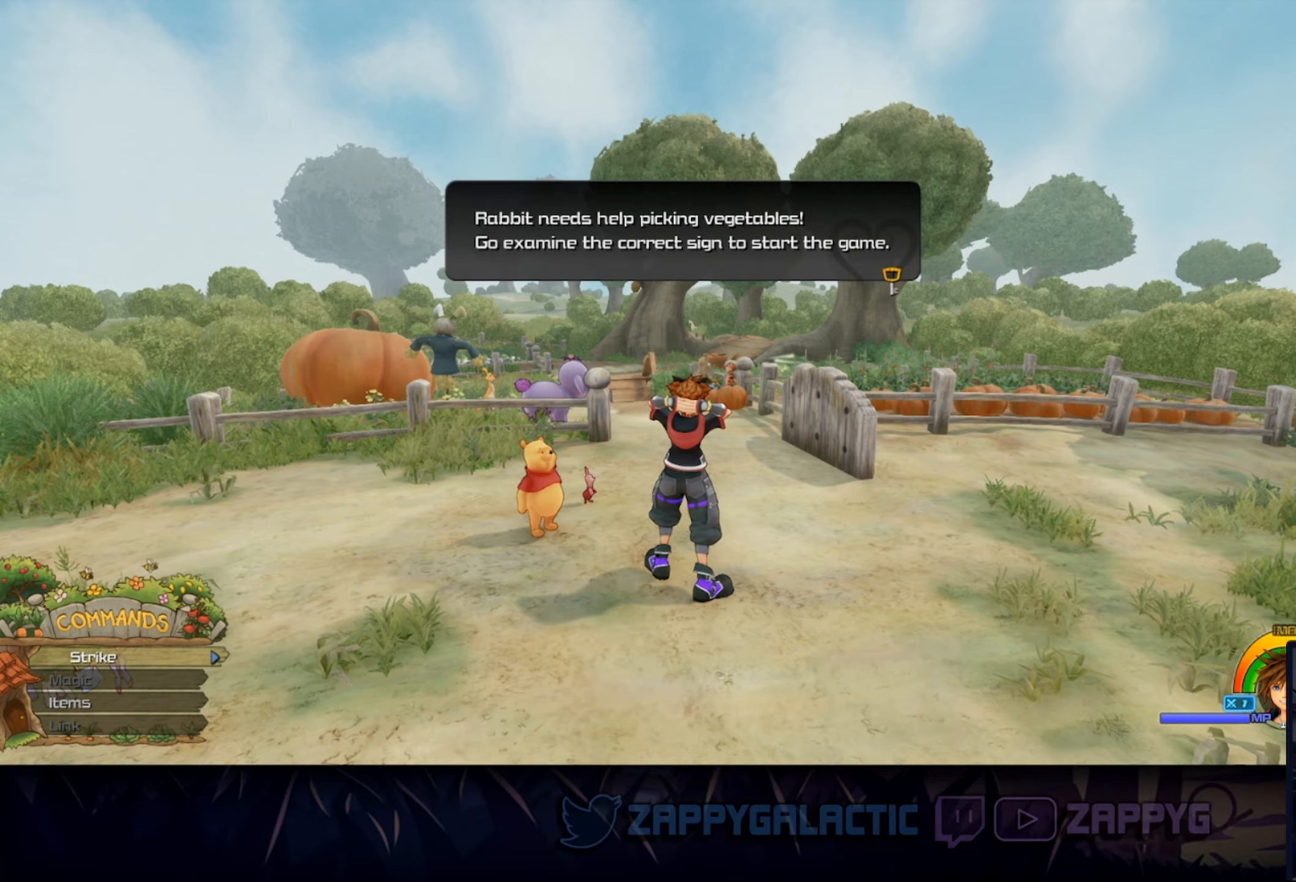
Gameplay with a controller (PlayStation layout); each line is a JSON object with the inputs held at the frame after it. "events" lists button and stick changes between this image and that frame as [ms after this image, input, new state], when the widget could be followed in between. Not read: L2 R2 START.
{"buttons": [], "left_stick": "center", "right_stick": "right", "events": [[50, "left_stick", "up-left"], [50, "right_stick", "right"], [266, "left_stick", "center"]]}
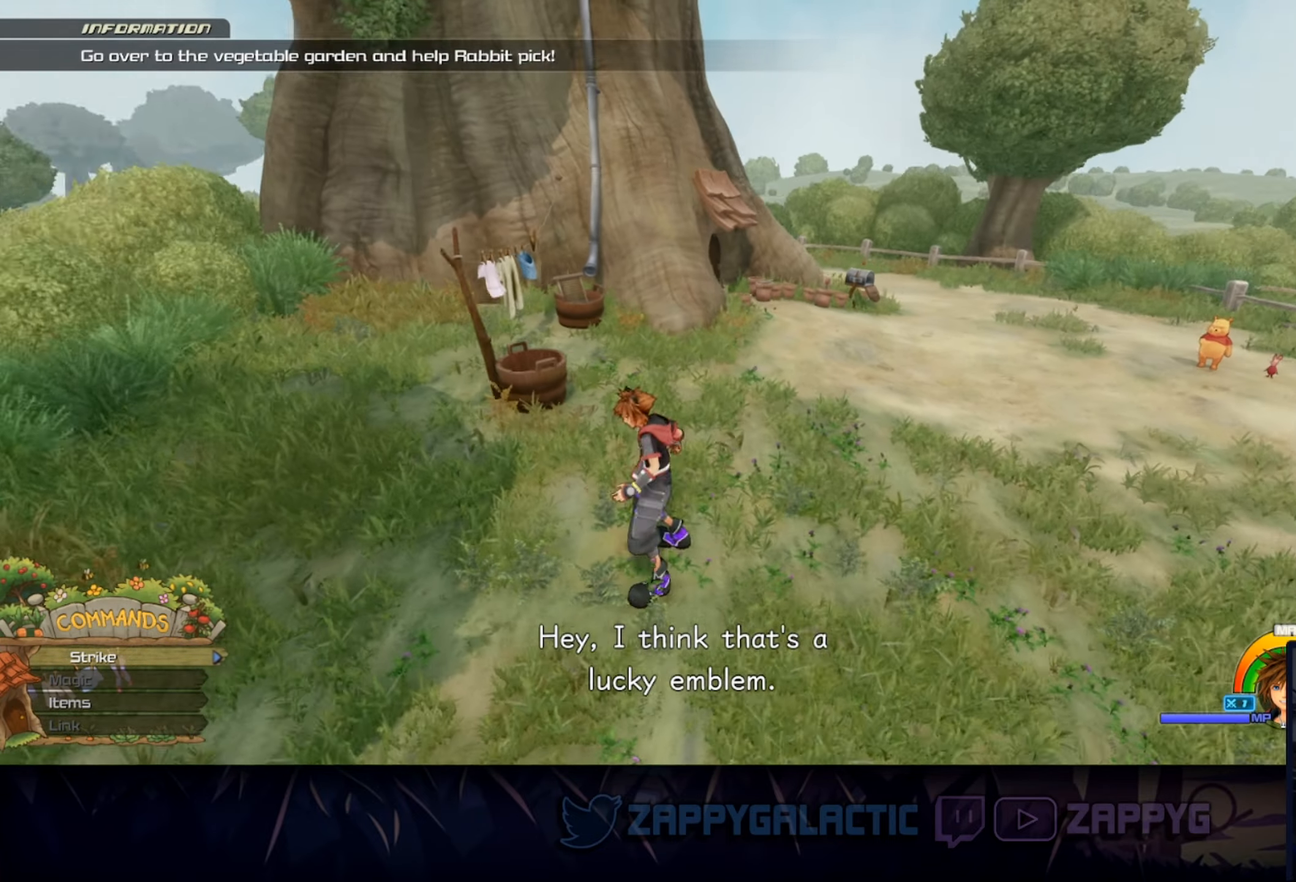
{"buttons": [], "left_stick": "center", "right_stick": "center", "events": [[100, "left_stick", "up-right"], [350, "right_stick", "center"], [483, "left_stick", "center"]]}
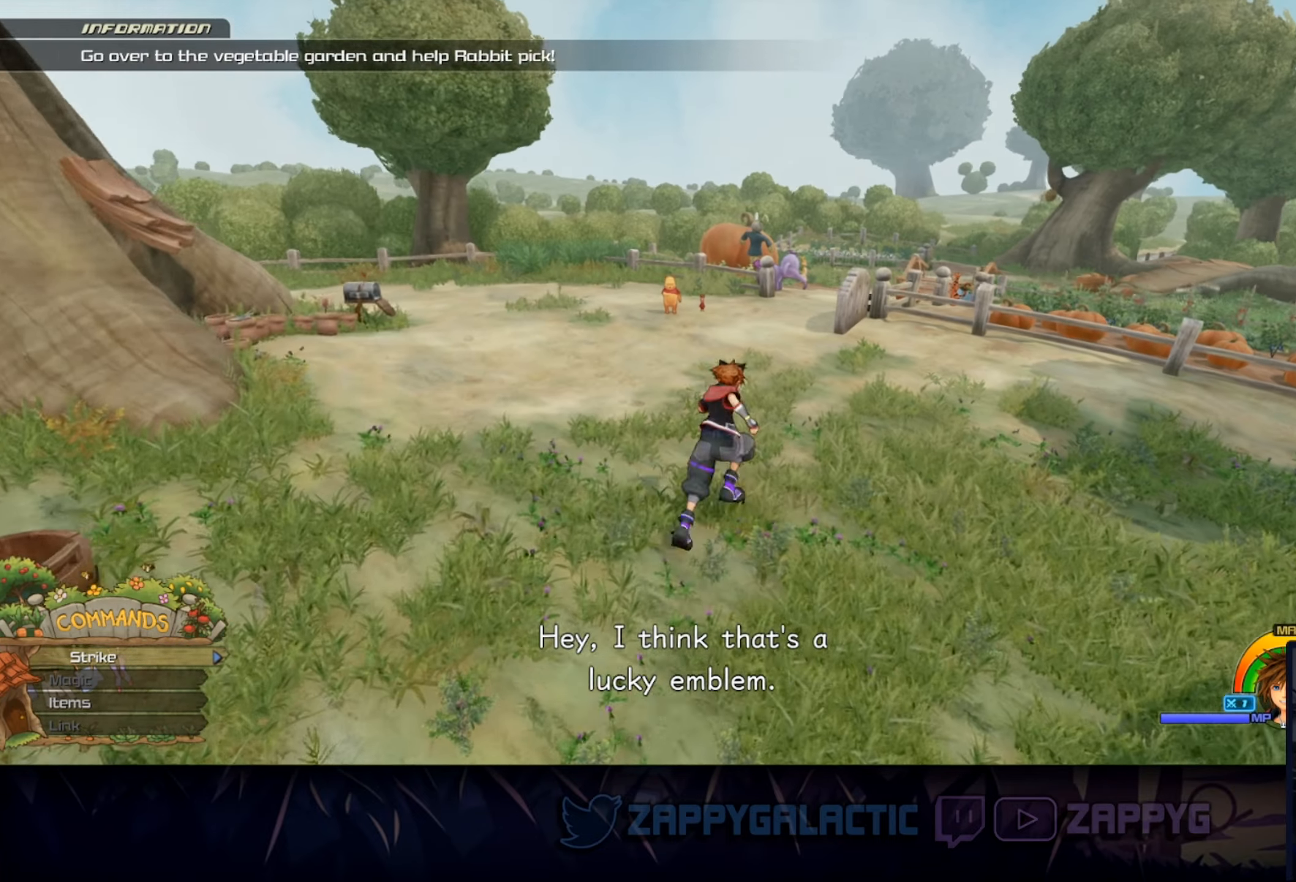
{"buttons": [], "left_stick": "center", "right_stick": "left", "events": [[133, "right_stick", "left"], [200, "left_stick", "down-left"], [383, "left_stick", "center"]]}
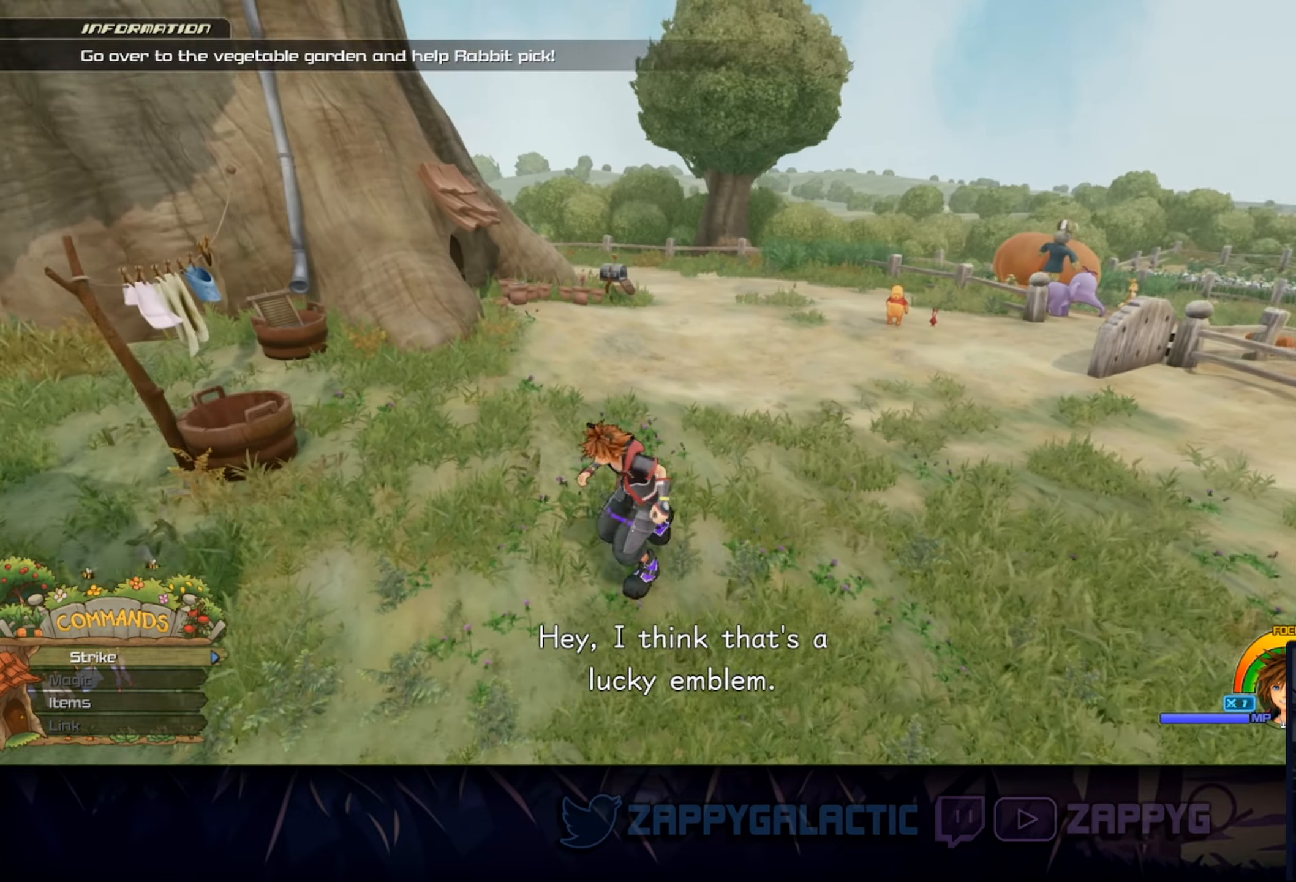
{"buttons": [], "left_stick": "center", "right_stick": "center", "events": [[16, "right_stick", "center"]]}
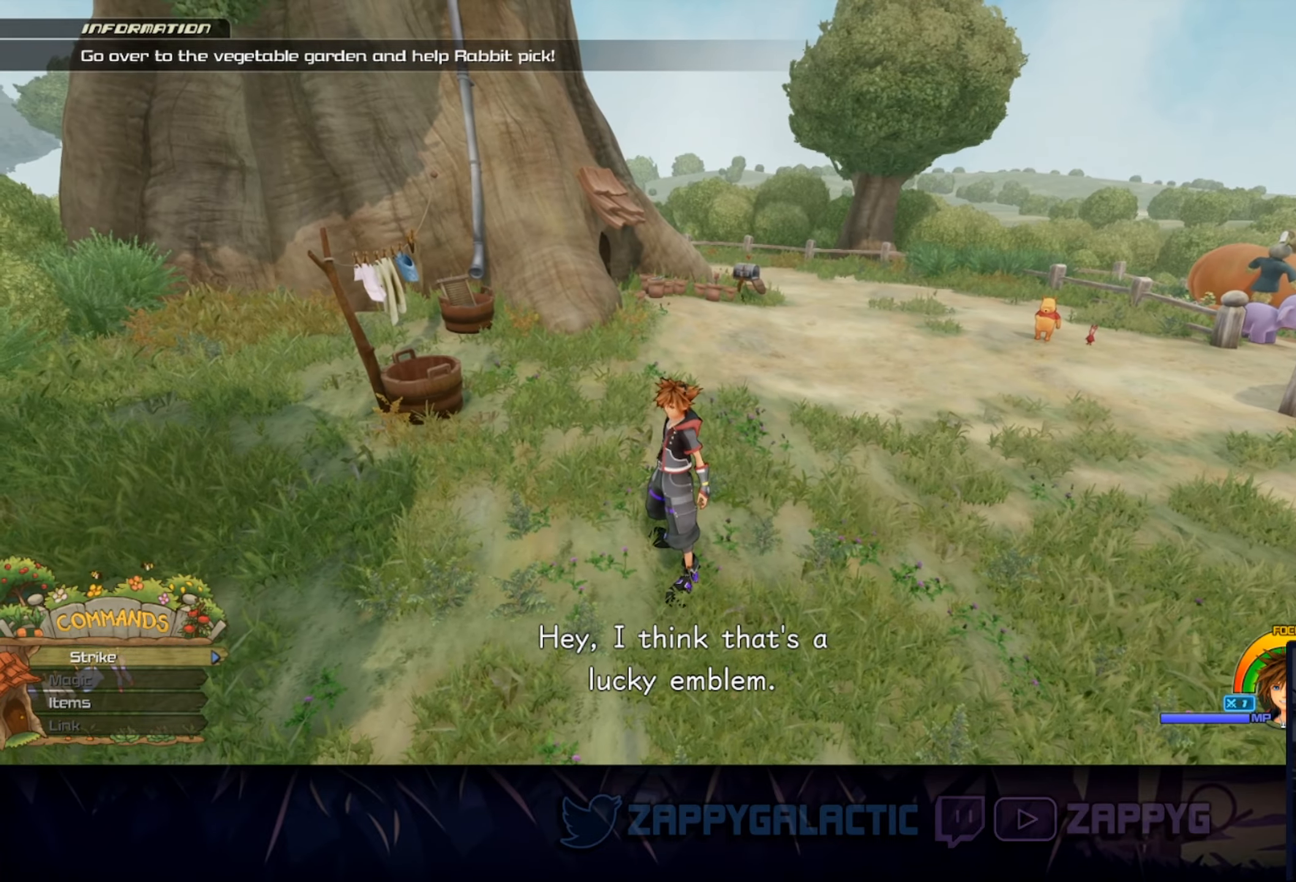
{"buttons": [], "left_stick": "up-right", "right_stick": "center", "events": [[16, "right_stick", "left"], [150, "right_stick", "center"], [283, "right_stick", "right"], [350, "left_stick", "down-right"], [400, "left_stick", "up-right"], [400, "right_stick", "left"], [500, "right_stick", "center"]]}
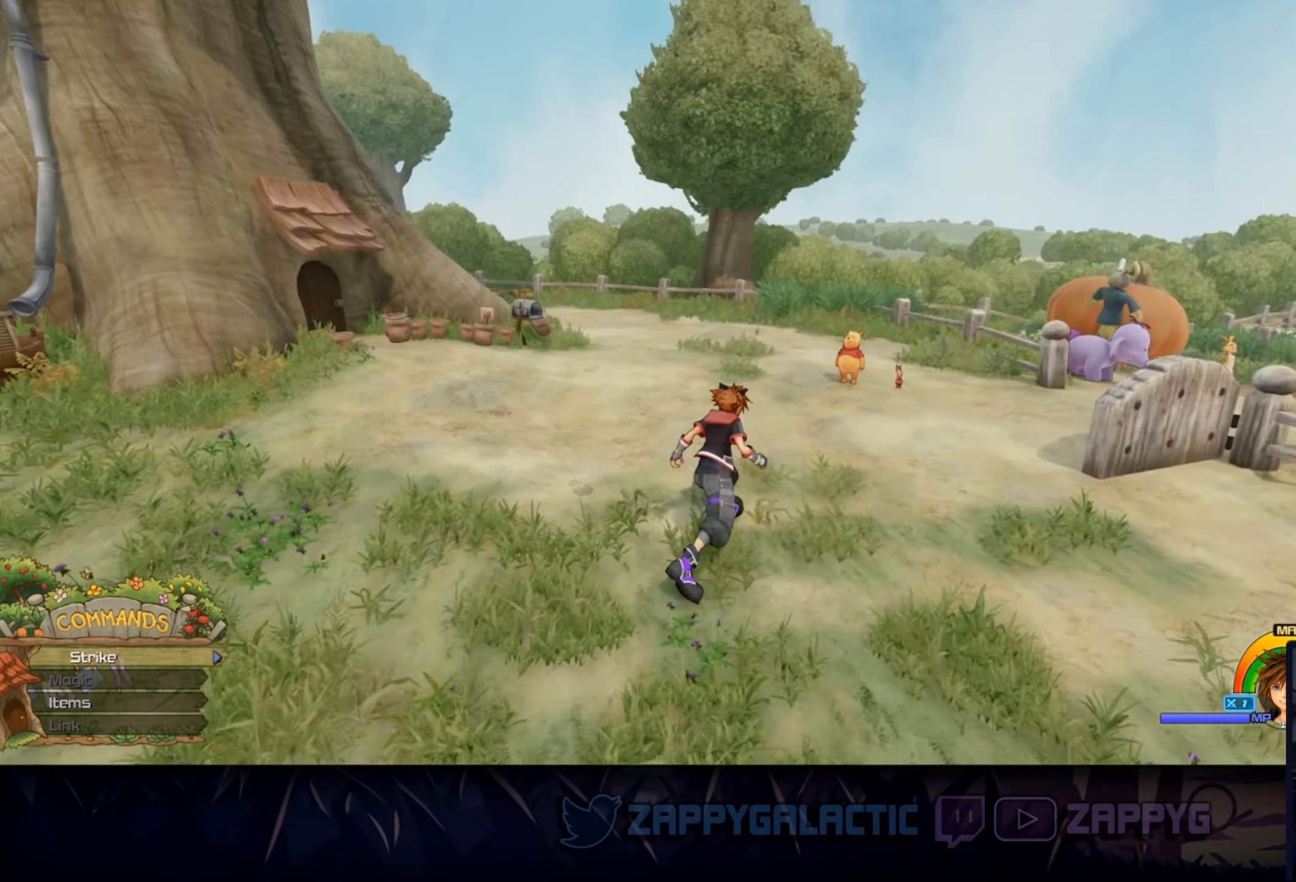
{"buttons": ["CIRCLE"], "left_stick": "up", "right_stick": "right", "events": [[100, "right_stick", "right"], [183, "left_stick", "up"], [216, "CIRCLE", "down"]]}
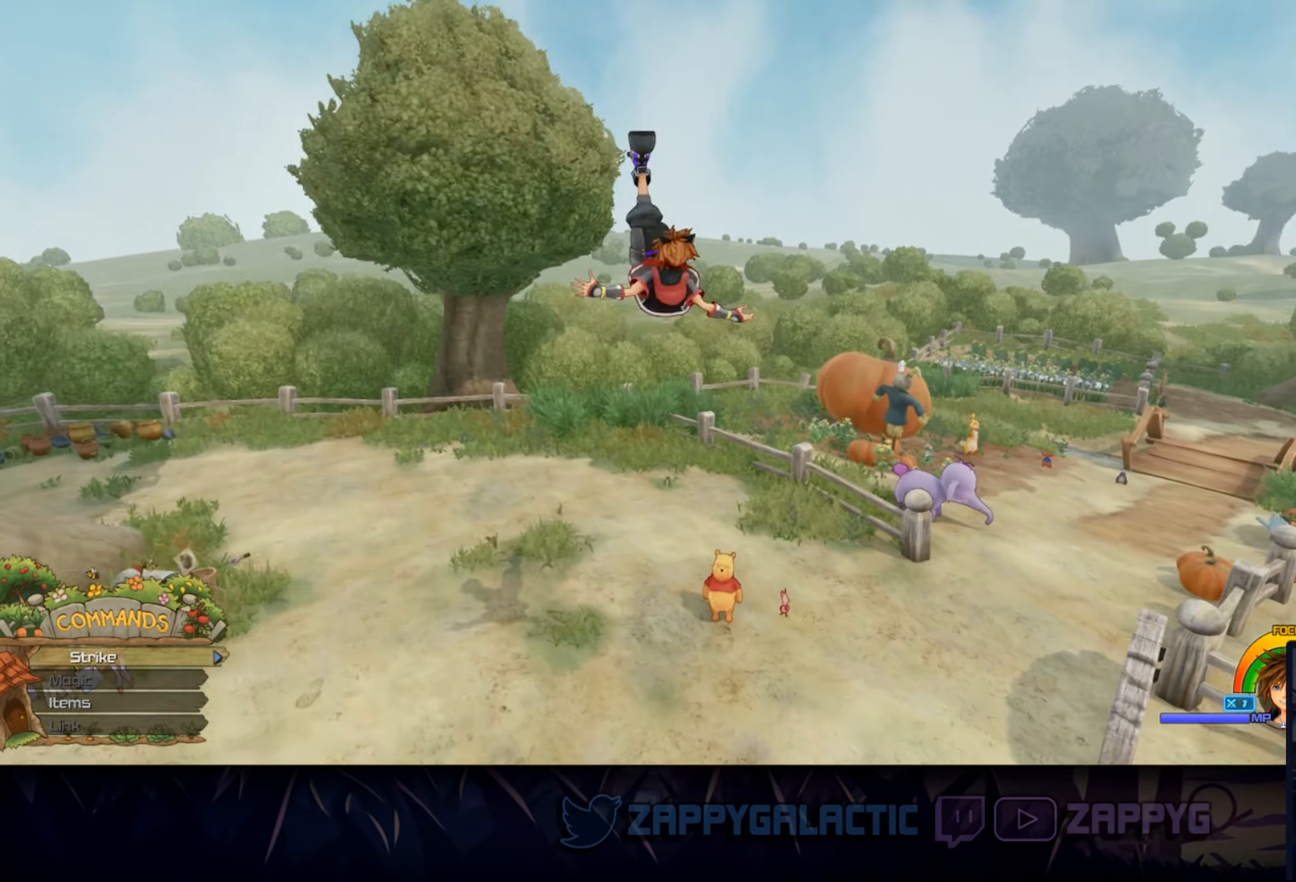
{"buttons": [], "left_stick": "up-left", "right_stick": "right", "events": [[33, "left_stick", "up-left"], [183, "CIRCLE", "up"]]}
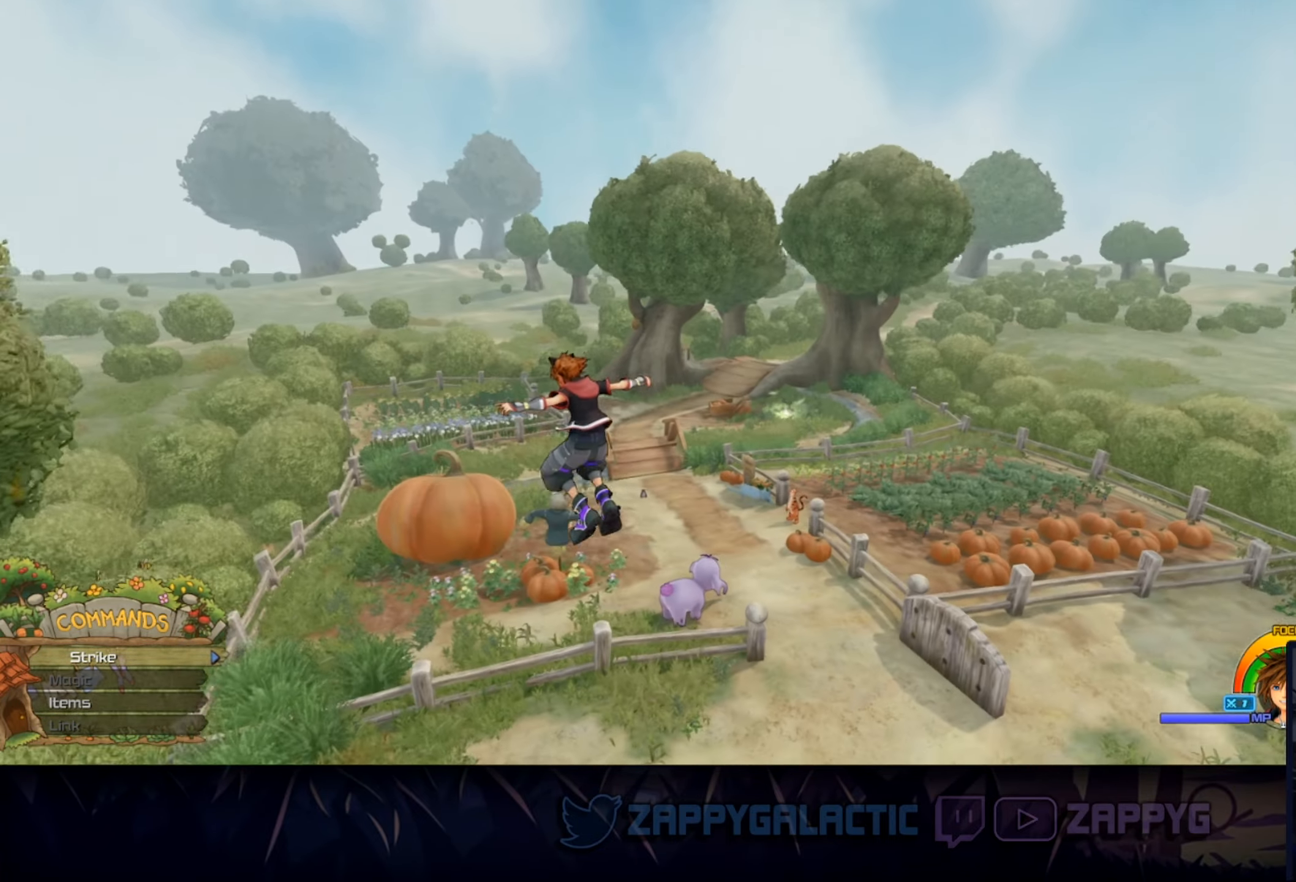
{"buttons": [], "left_stick": "center", "right_stick": "center", "events": [[50, "left_stick", "center"], [100, "right_stick", "center"]]}
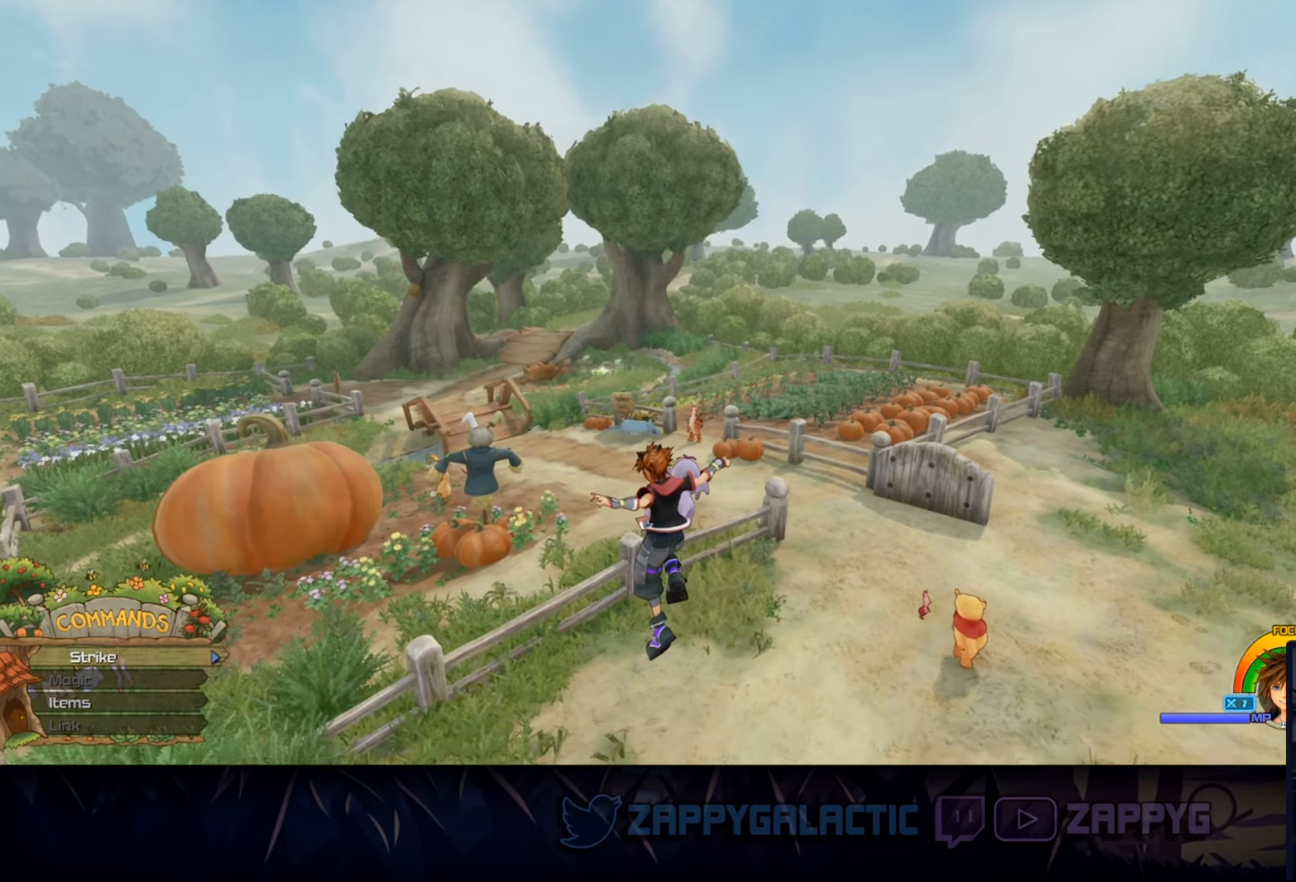
{"buttons": [], "left_stick": "center", "right_stick": "right", "events": [[300, "right_stick", "right"]]}
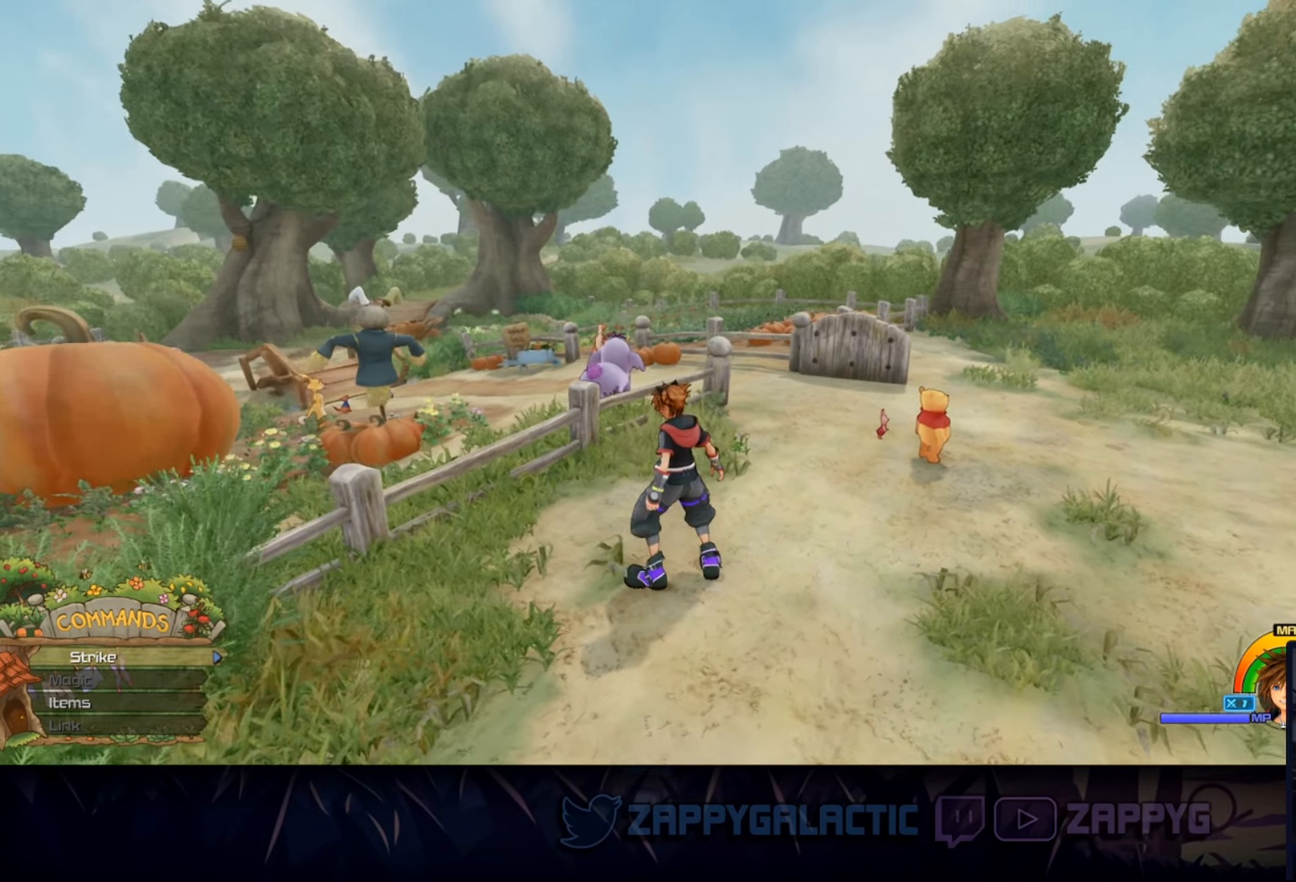
{"buttons": [], "left_stick": "center", "right_stick": "center", "events": [[33, "right_stick", "center"], [267, "right_stick", "down-right"], [350, "right_stick", "center"]]}
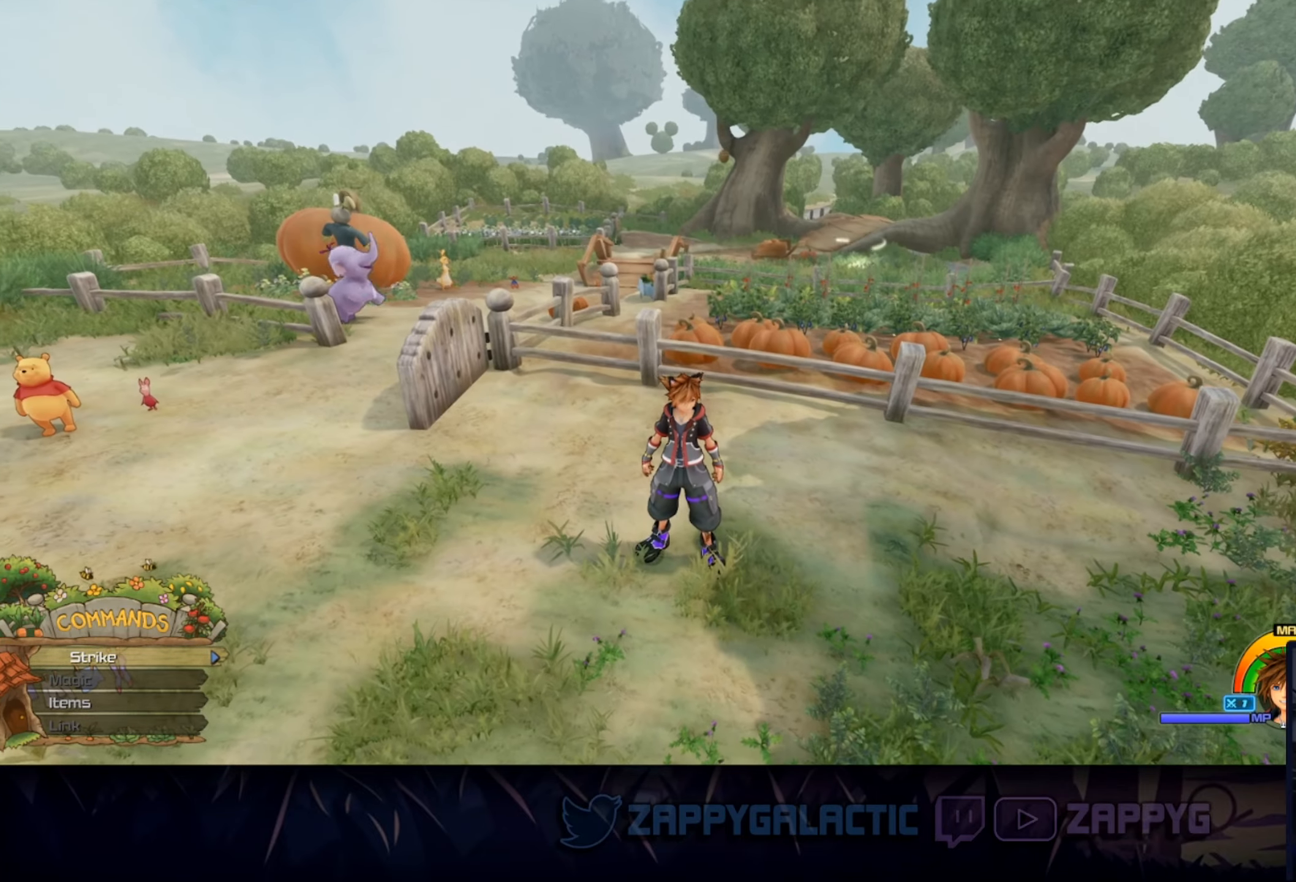
{"buttons": [], "left_stick": "center", "right_stick": "left", "events": [[417, "right_stick", "left"]]}
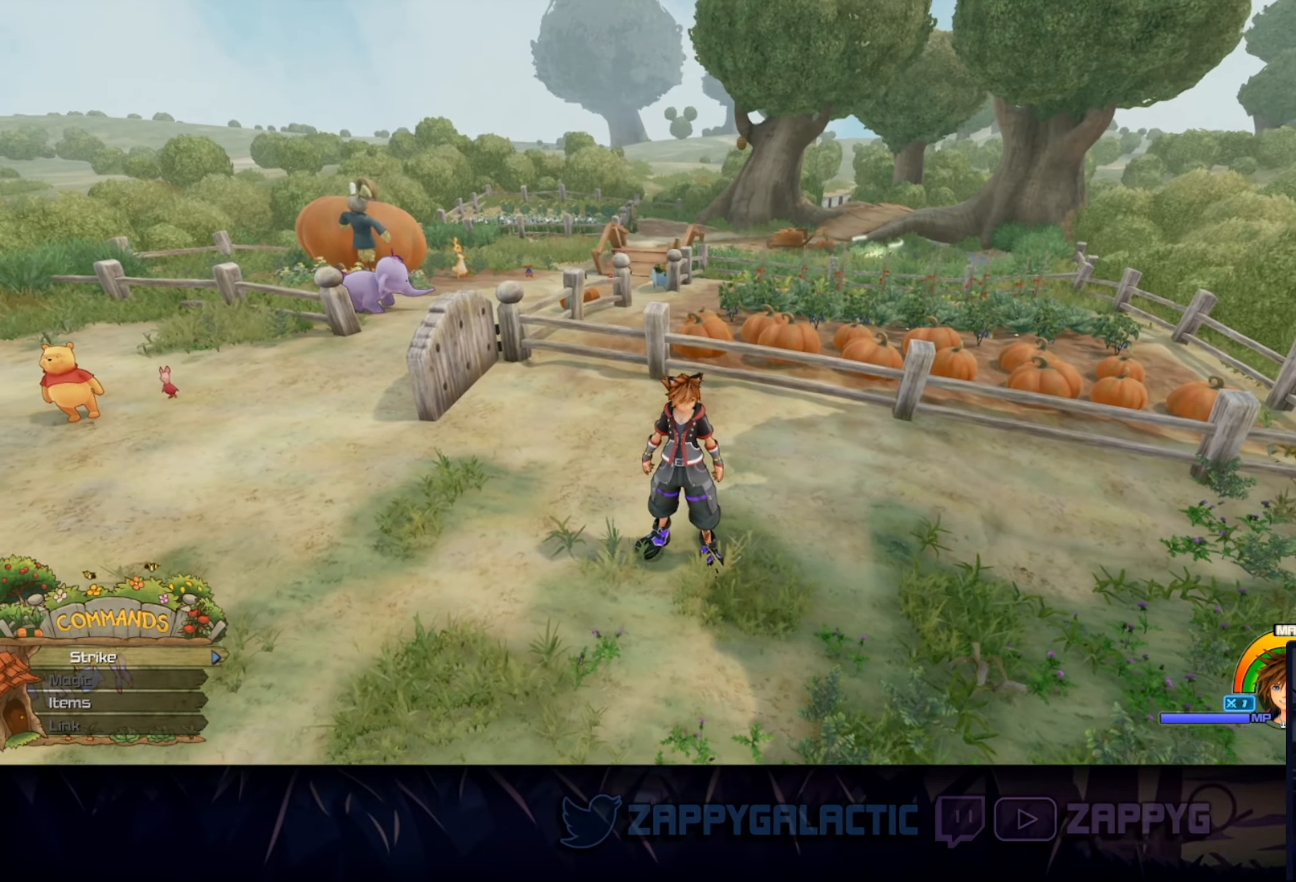
{"buttons": [], "left_stick": "center", "right_stick": "center", "events": [[67, "left_stick", "up-right"], [100, "right_stick", "center"], [217, "left_stick", "center"]]}
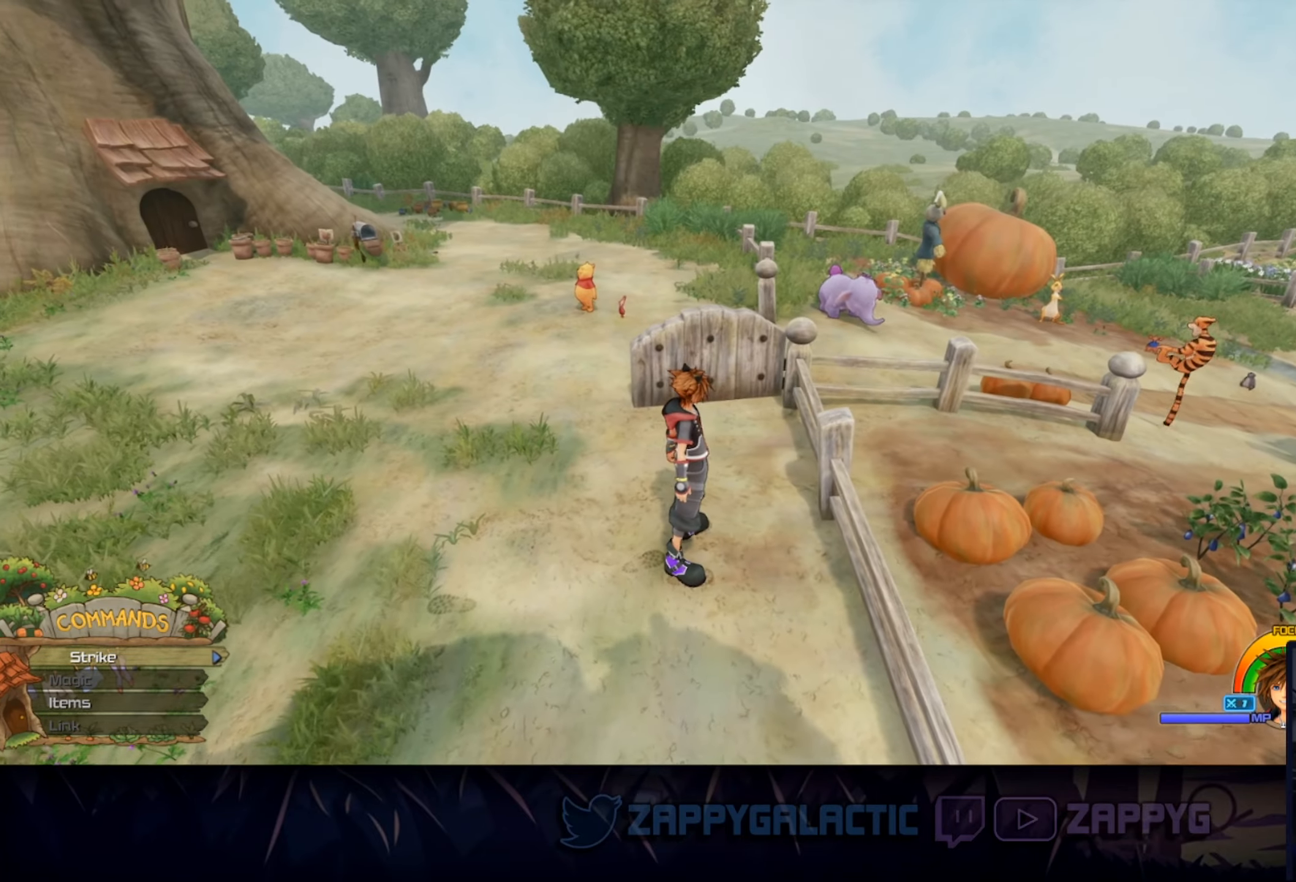
{"buttons": [], "left_stick": "center", "right_stick": "center", "events": []}
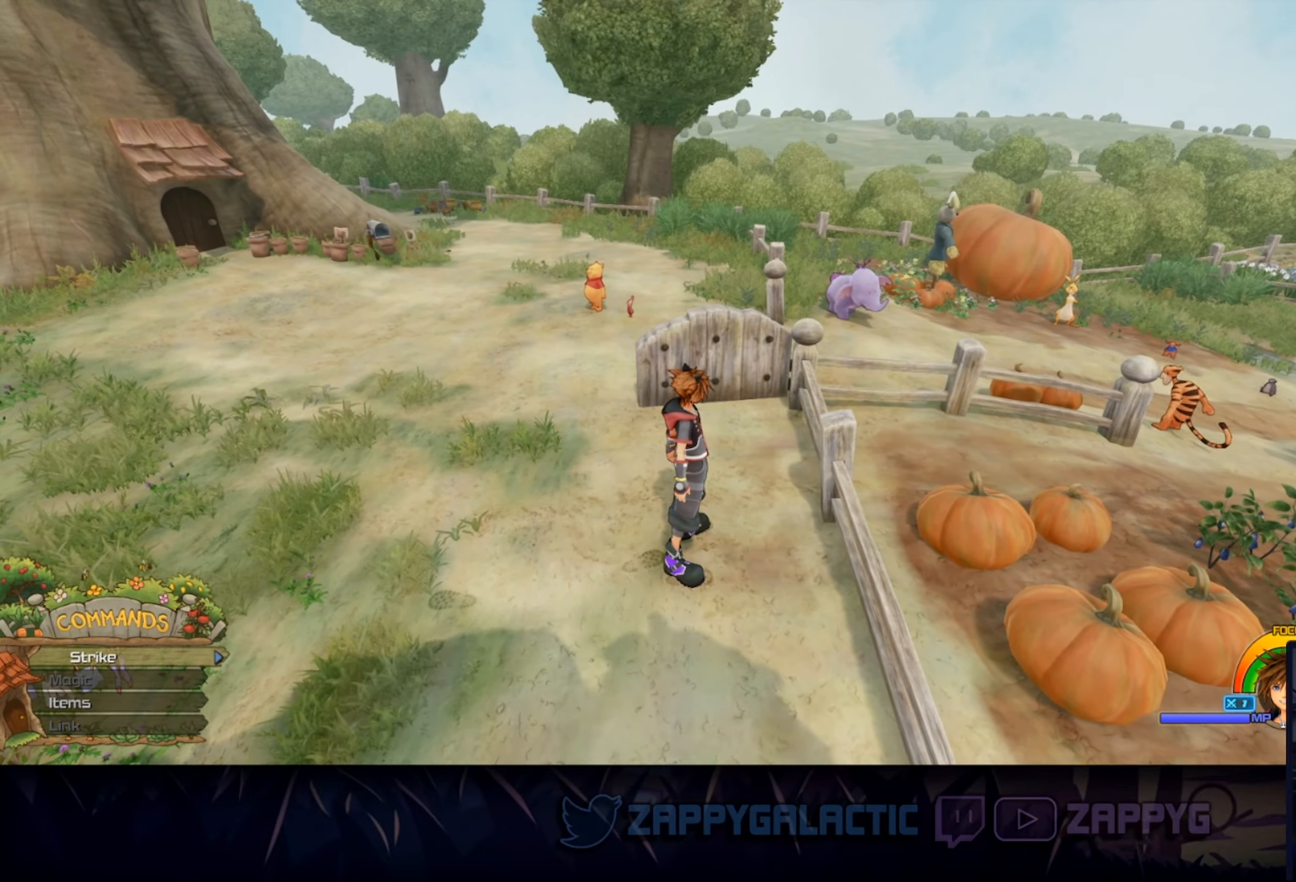
{"buttons": [], "left_stick": "center", "right_stick": "center", "events": [[33, "right_stick", "left"], [317, "right_stick", "center"]]}
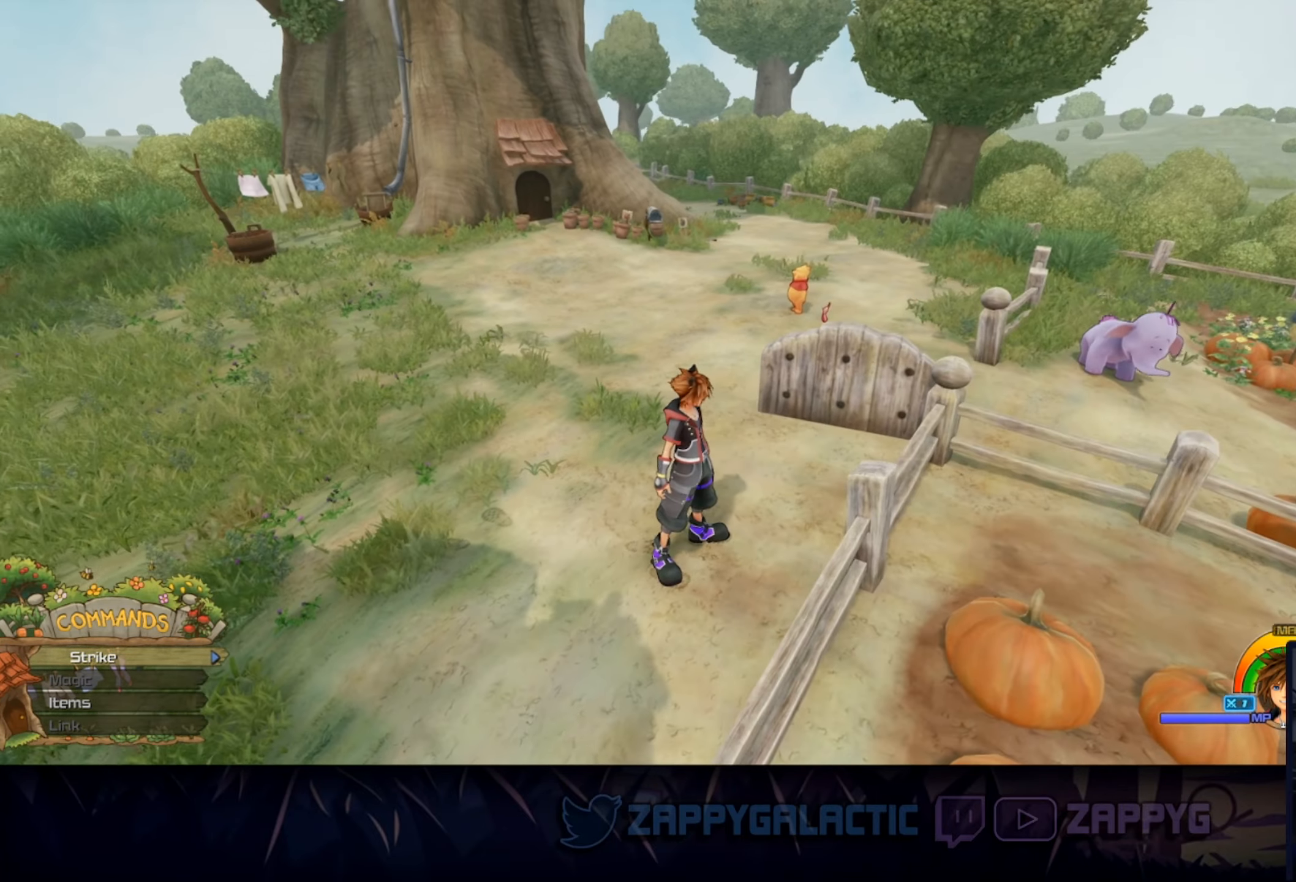
{"buttons": [], "left_stick": "up-left", "right_stick": "center", "events": [[67, "left_stick", "left"], [117, "right_stick", "left"], [317, "left_stick", "up-left"], [333, "right_stick", "center"]]}
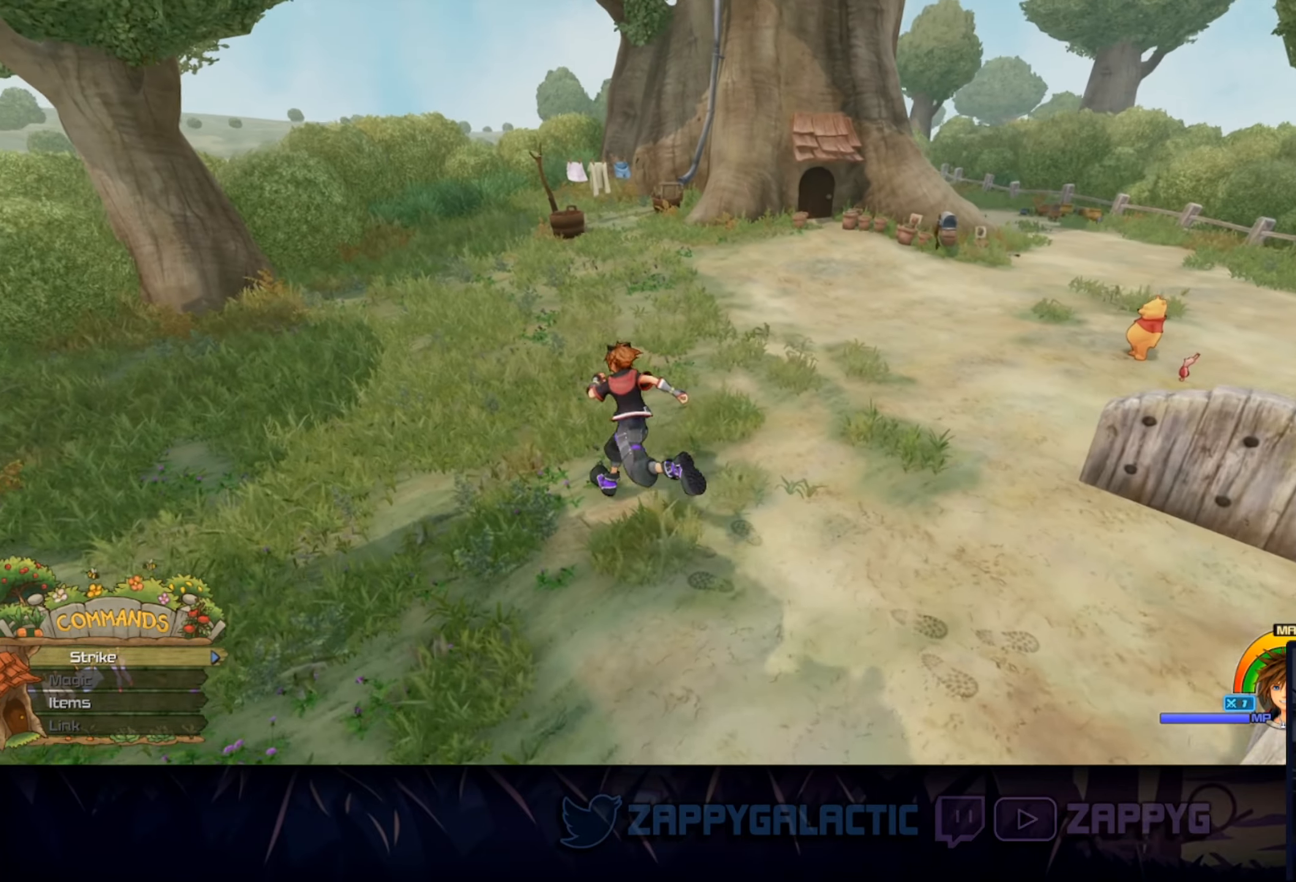
{"buttons": [], "left_stick": "up-left", "right_stick": "right", "events": [[450, "right_stick", "right"]]}
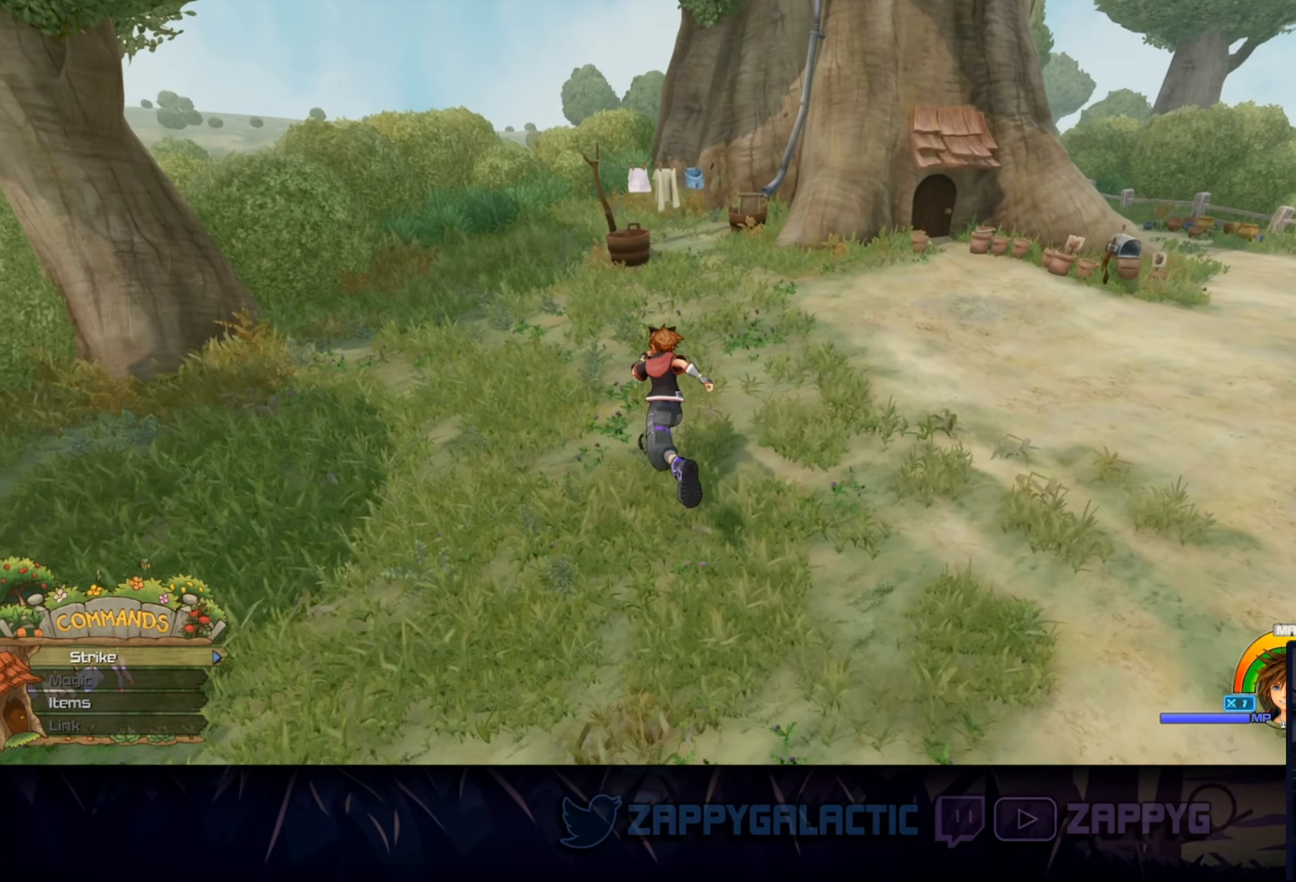
{"buttons": [], "left_stick": "up-left", "right_stick": "down", "events": [[100, "right_stick", "center"], [300, "right_stick", "down"]]}
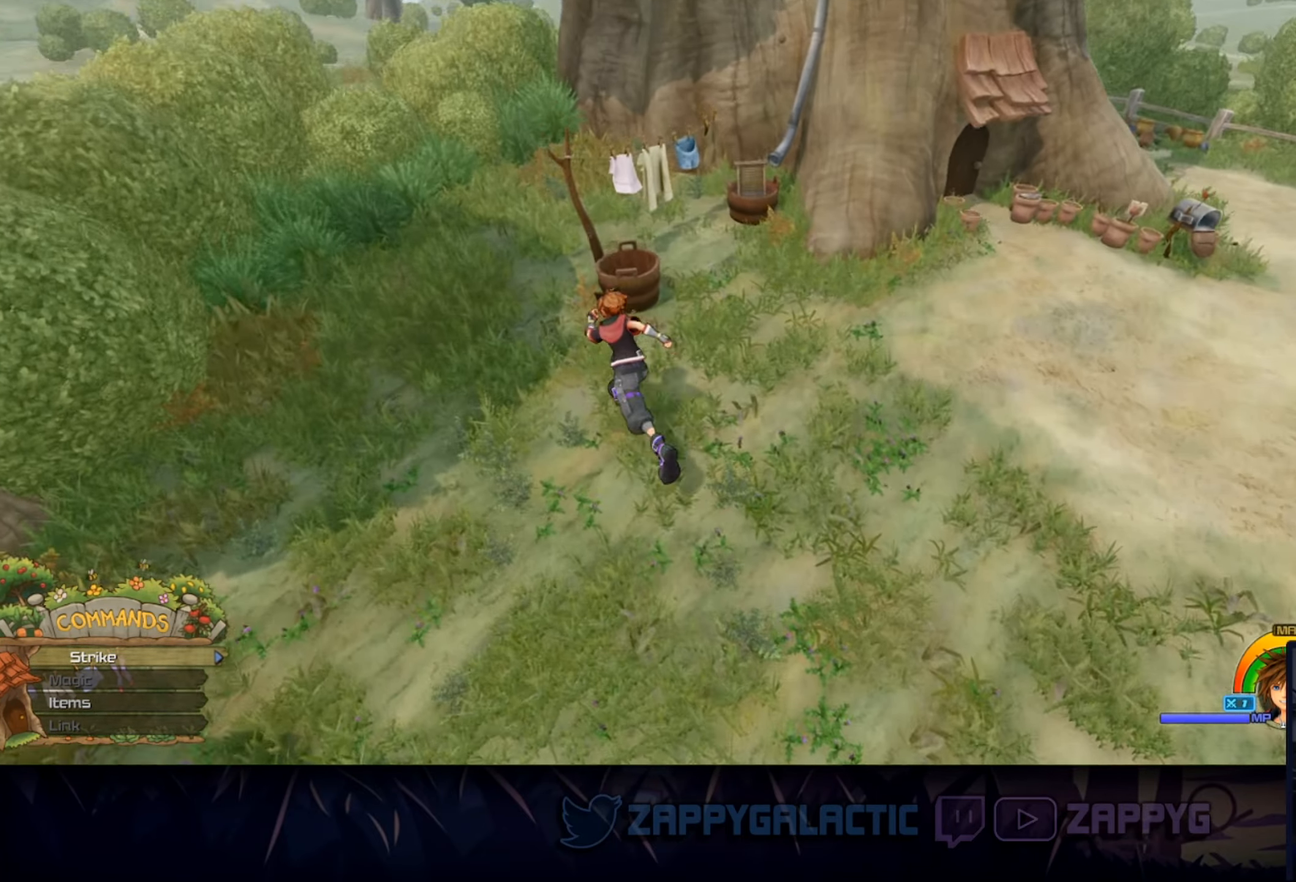
{"buttons": [], "left_stick": "center", "right_stick": "center", "events": [[33, "right_stick", "center"], [150, "left_stick", "center"], [217, "right_stick", "right"], [400, "SELECT", "down"], [400, "right_stick", "center"], [450, "SELECT", "up"]]}
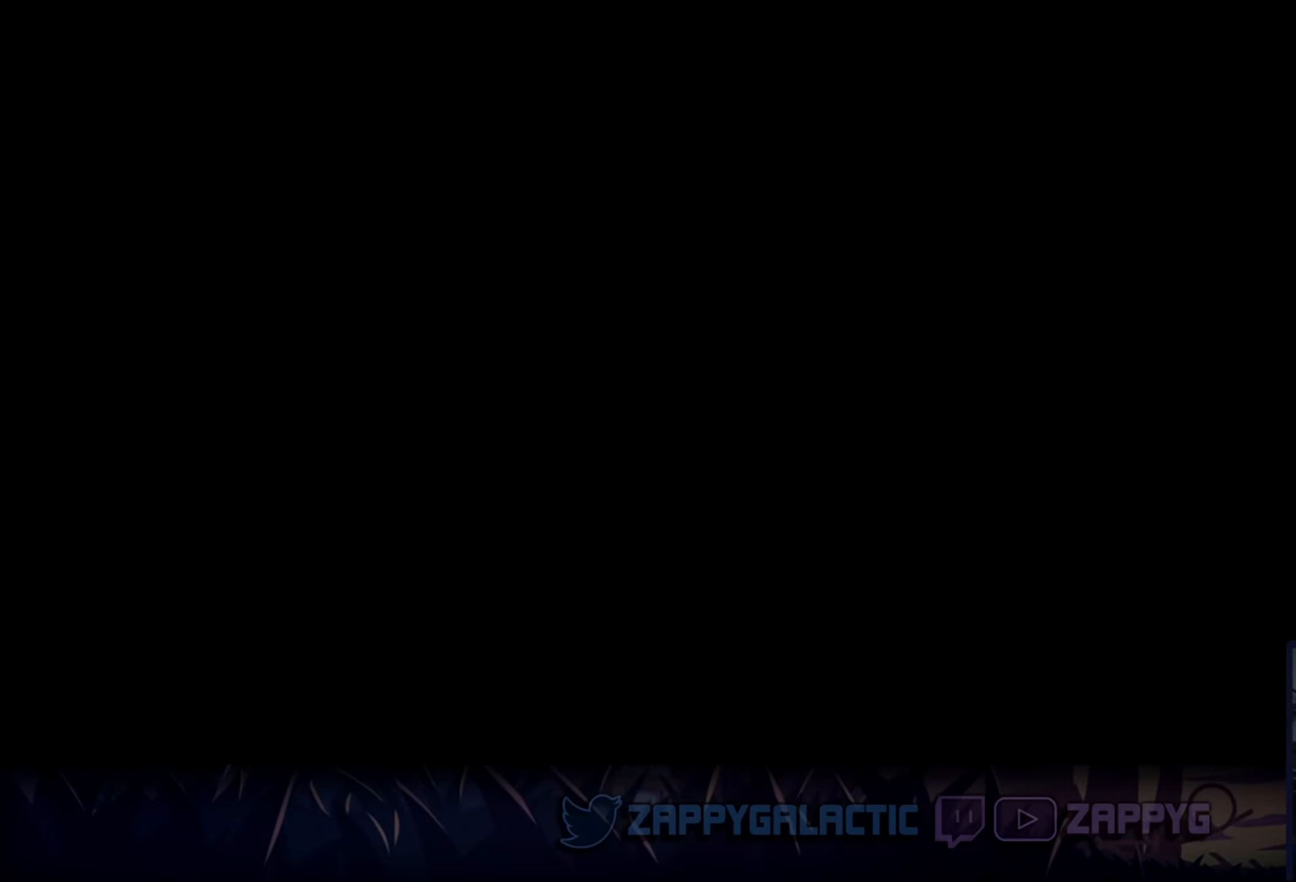
{"buttons": [], "left_stick": "up-left", "right_stick": "center", "events": [[183, "right_stick", "down-right"], [350, "right_stick", "center"], [434, "left_stick", "up-left"]]}
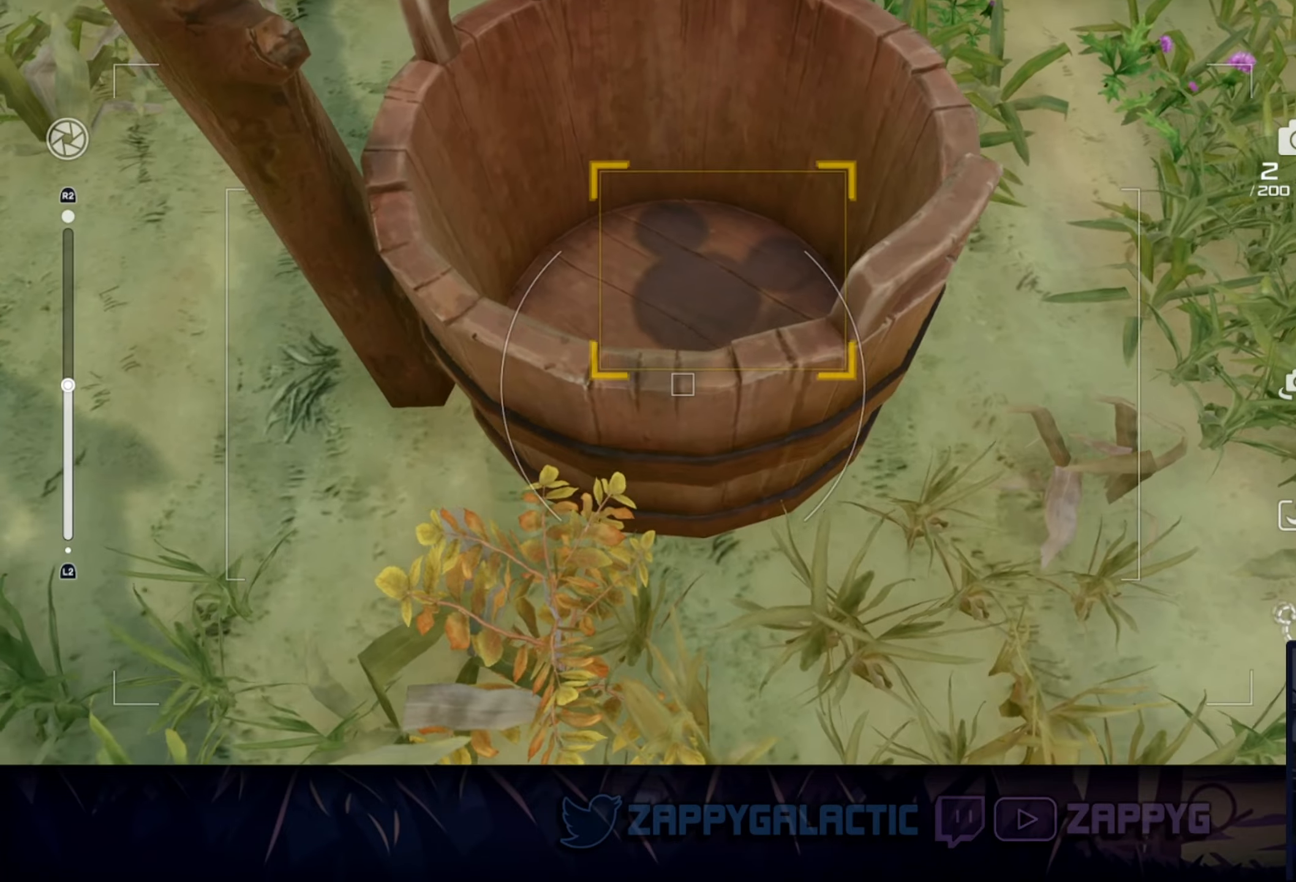
{"buttons": [], "left_stick": "center", "right_stick": "center", "events": [[50, "right_stick", "right"], [134, "left_stick", "center"], [167, "right_stick", "center"], [234, "right_stick", "up-right"], [367, "right_stick", "center"]]}
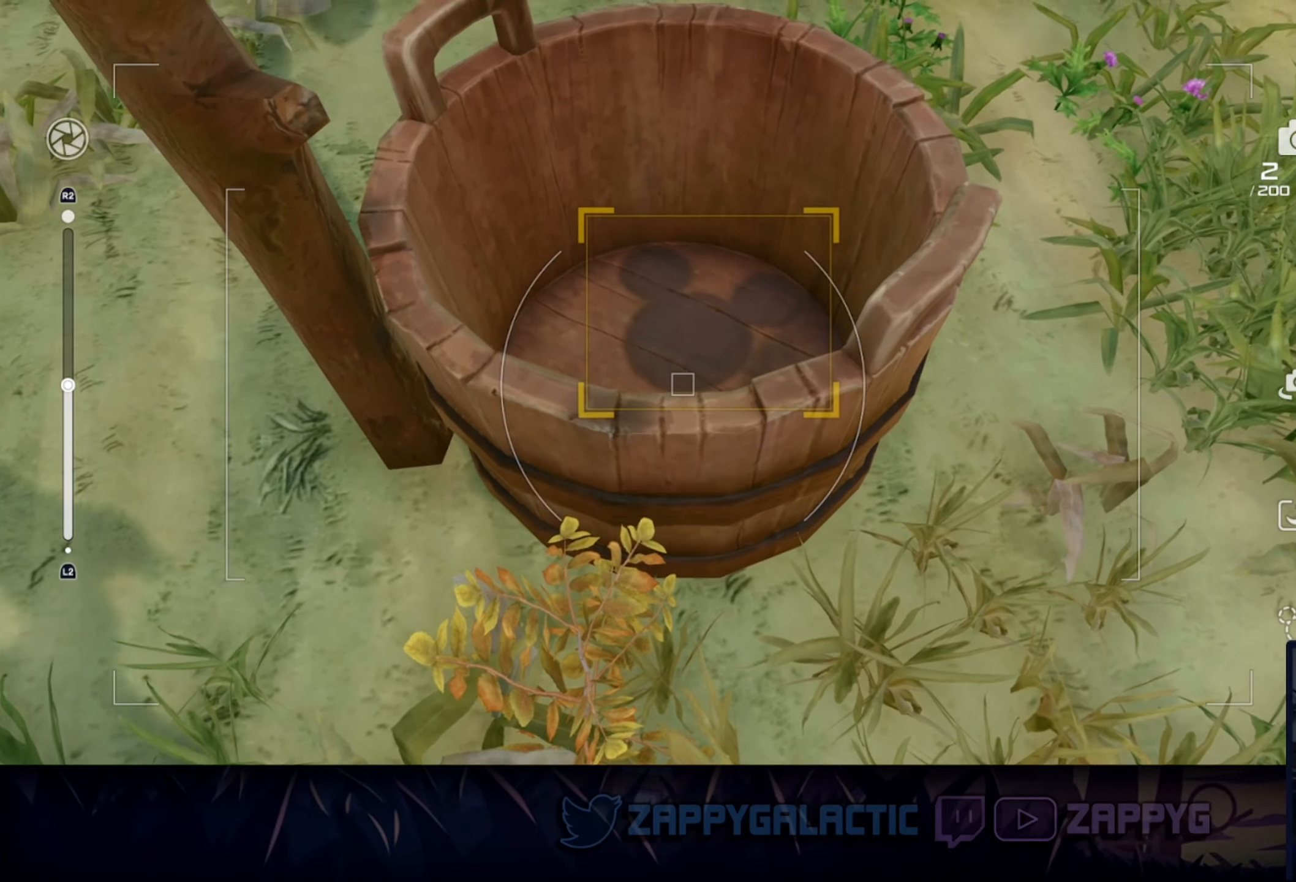
{"buttons": [], "left_stick": "center", "right_stick": "center", "events": [[34, "right_stick", "up"], [134, "right_stick", "center"], [184, "R1", "down"], [334, "R1", "up"]]}
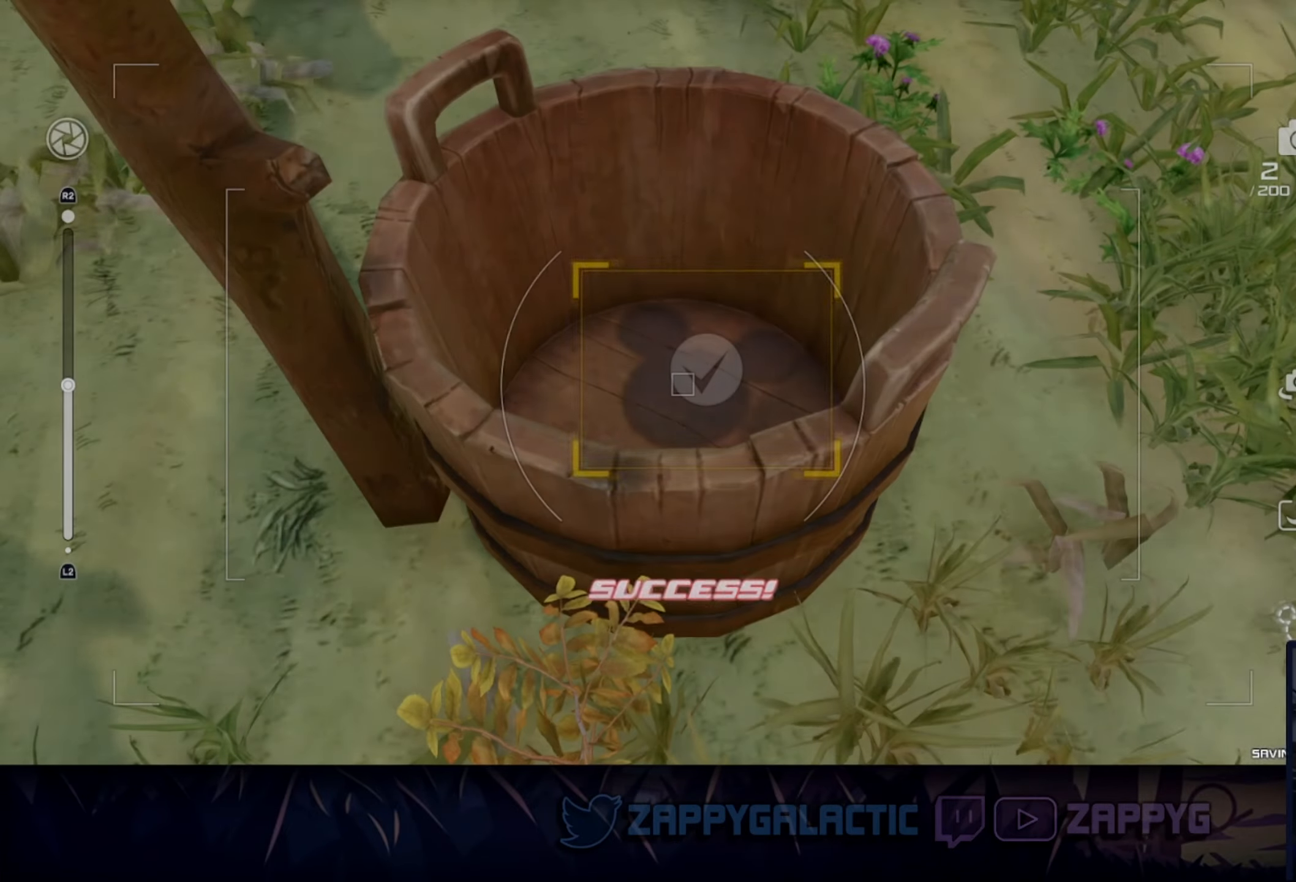
{"buttons": [], "left_stick": "center", "right_stick": "center", "events": []}
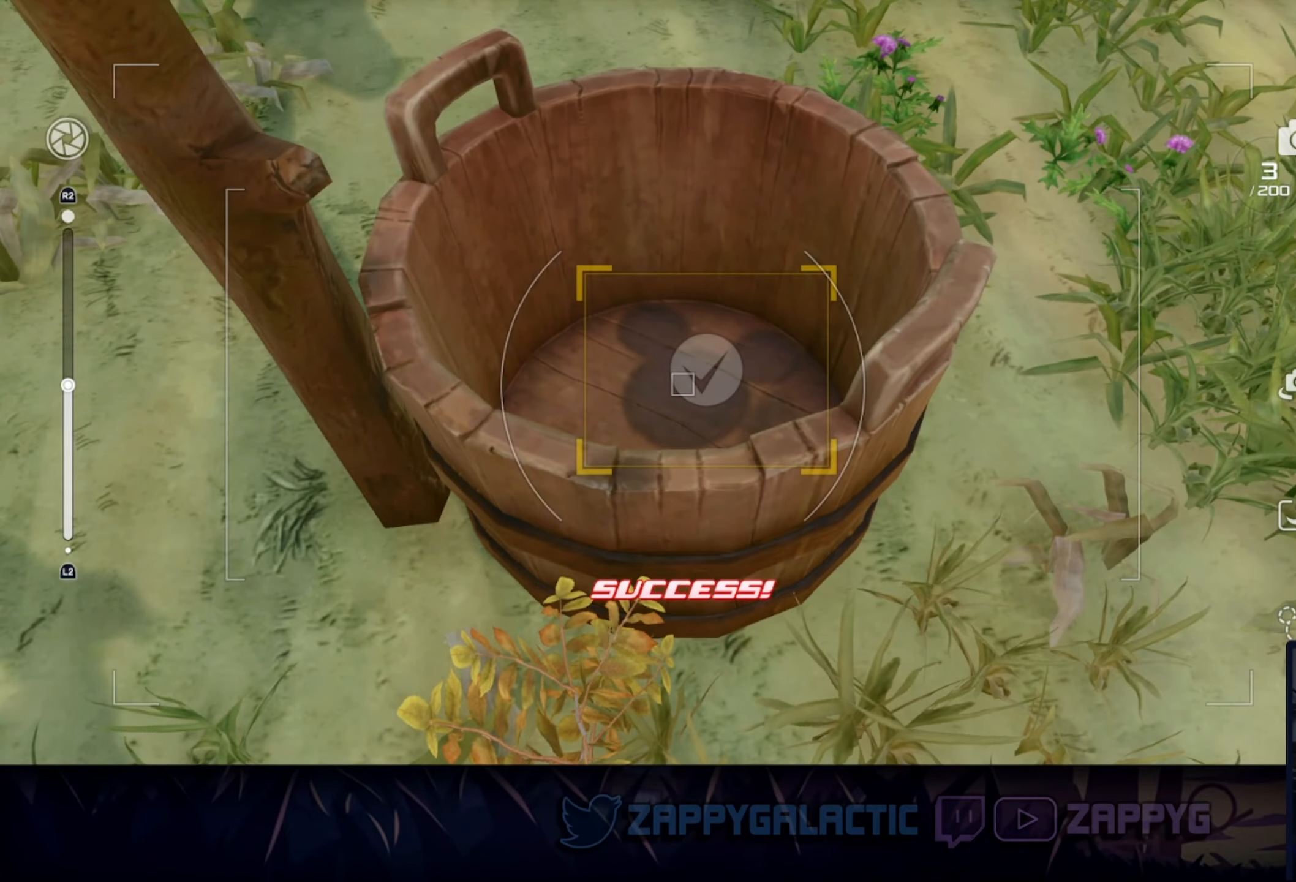
{"buttons": [], "left_stick": "center", "right_stick": "center", "events": [[200, "CIRCLE", "down"], [300, "CIRCLE", "up"]]}
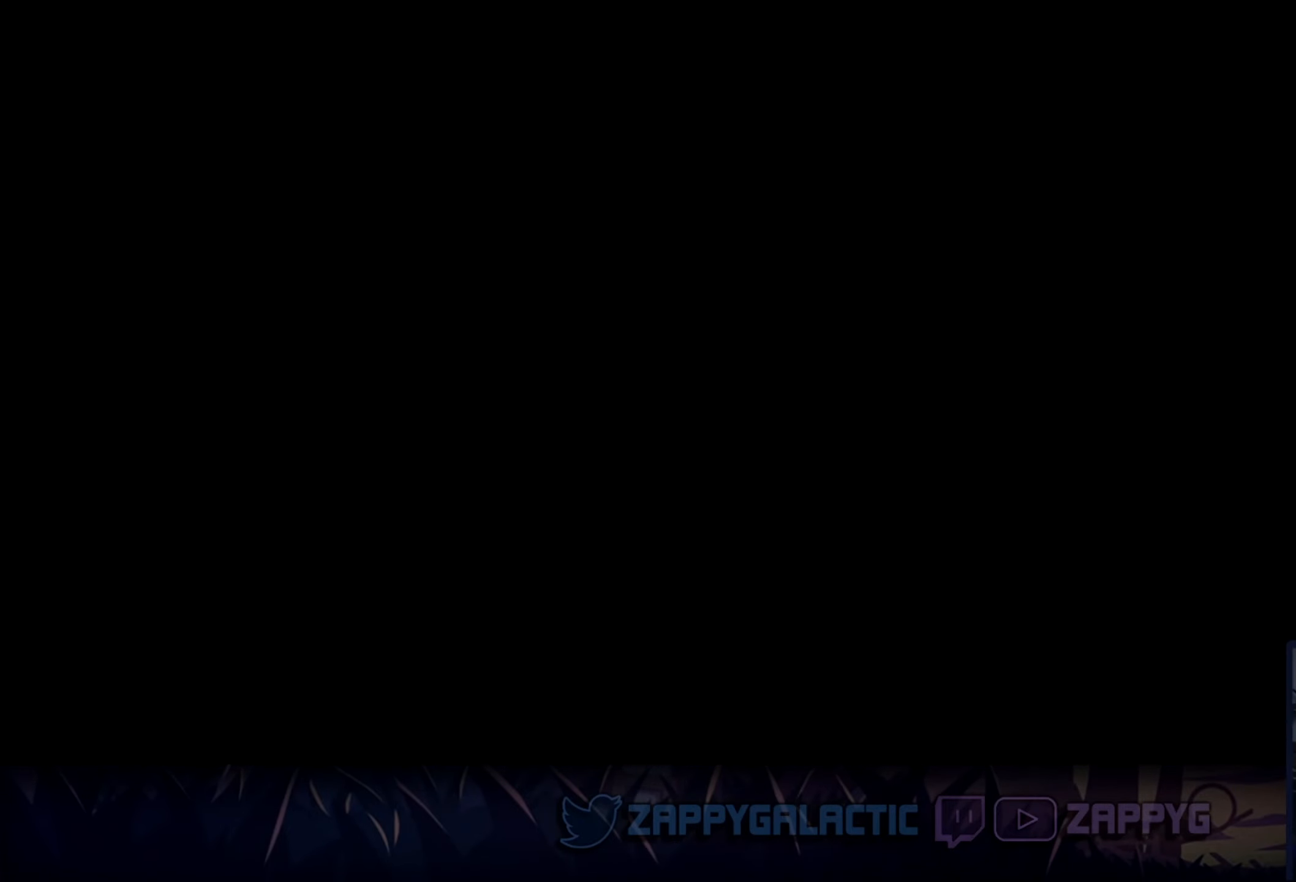
{"buttons": [], "left_stick": "right", "right_stick": "center", "events": [[184, "right_stick", "up"], [217, "left_stick", "right"], [317, "right_stick", "center"]]}
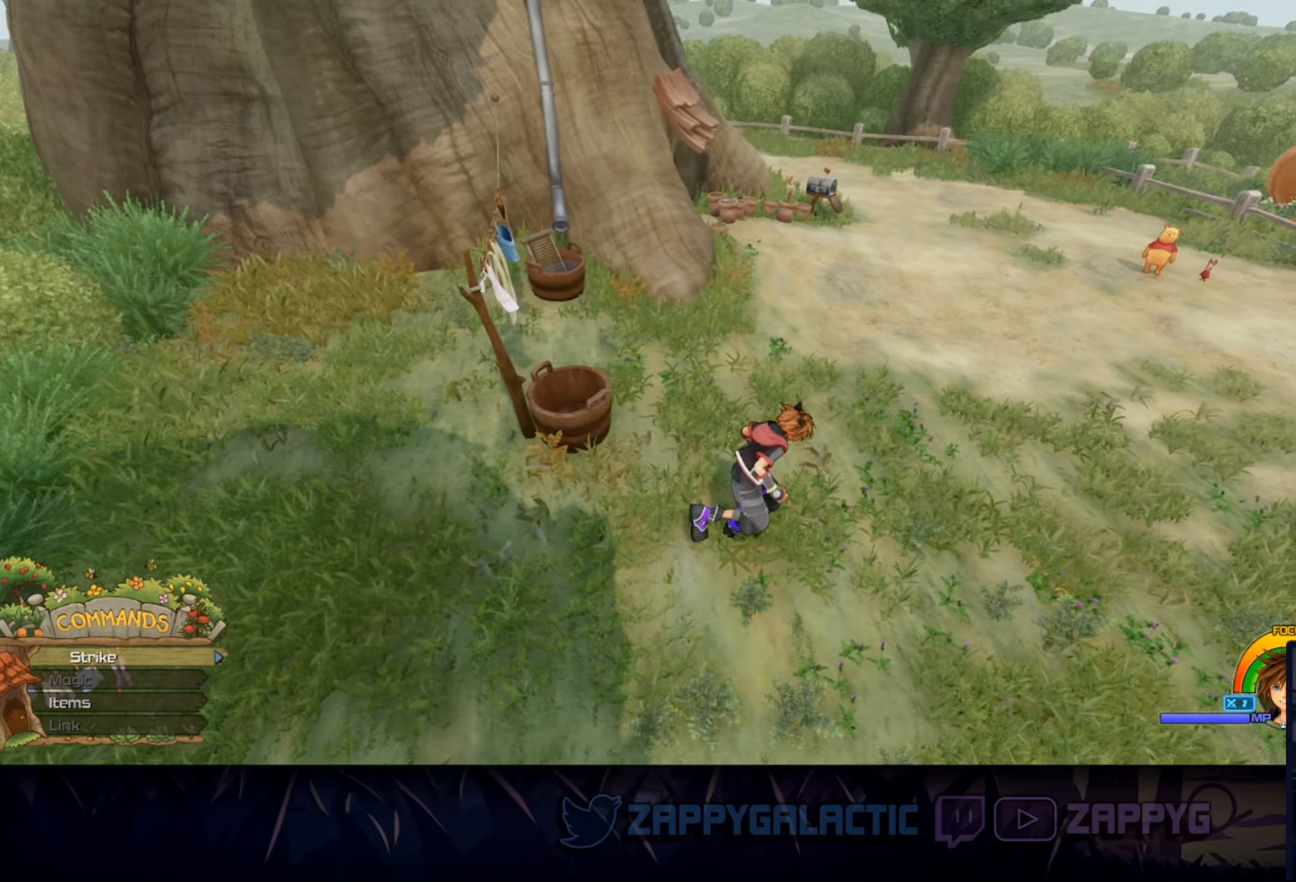
{"buttons": [], "left_stick": "up-right", "right_stick": "center", "events": [[50, "right_stick", "up"], [134, "left_stick", "up-right"], [167, "right_stick", "center"]]}
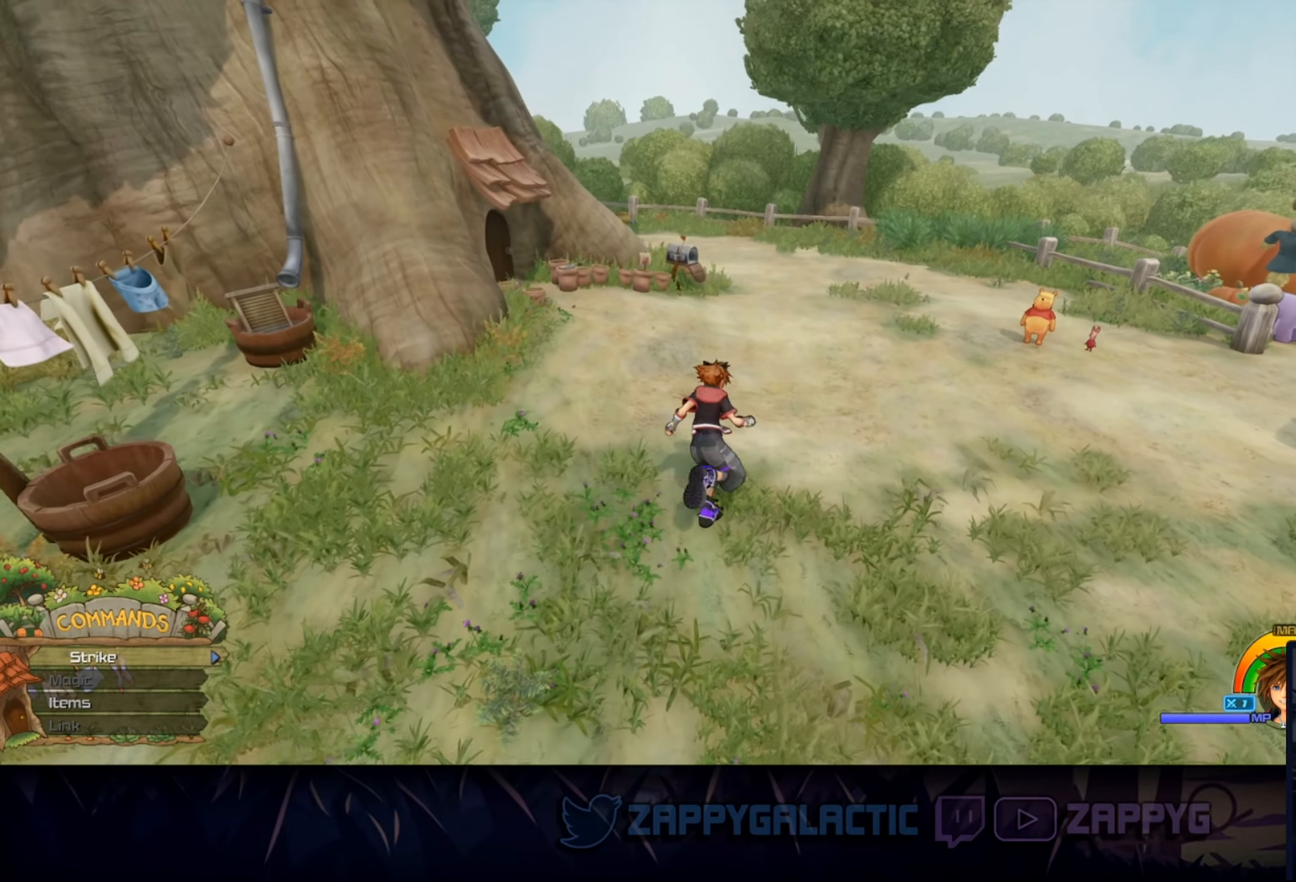
{"buttons": [], "left_stick": "up-right", "right_stick": "right", "events": [[167, "right_stick", "right"]]}
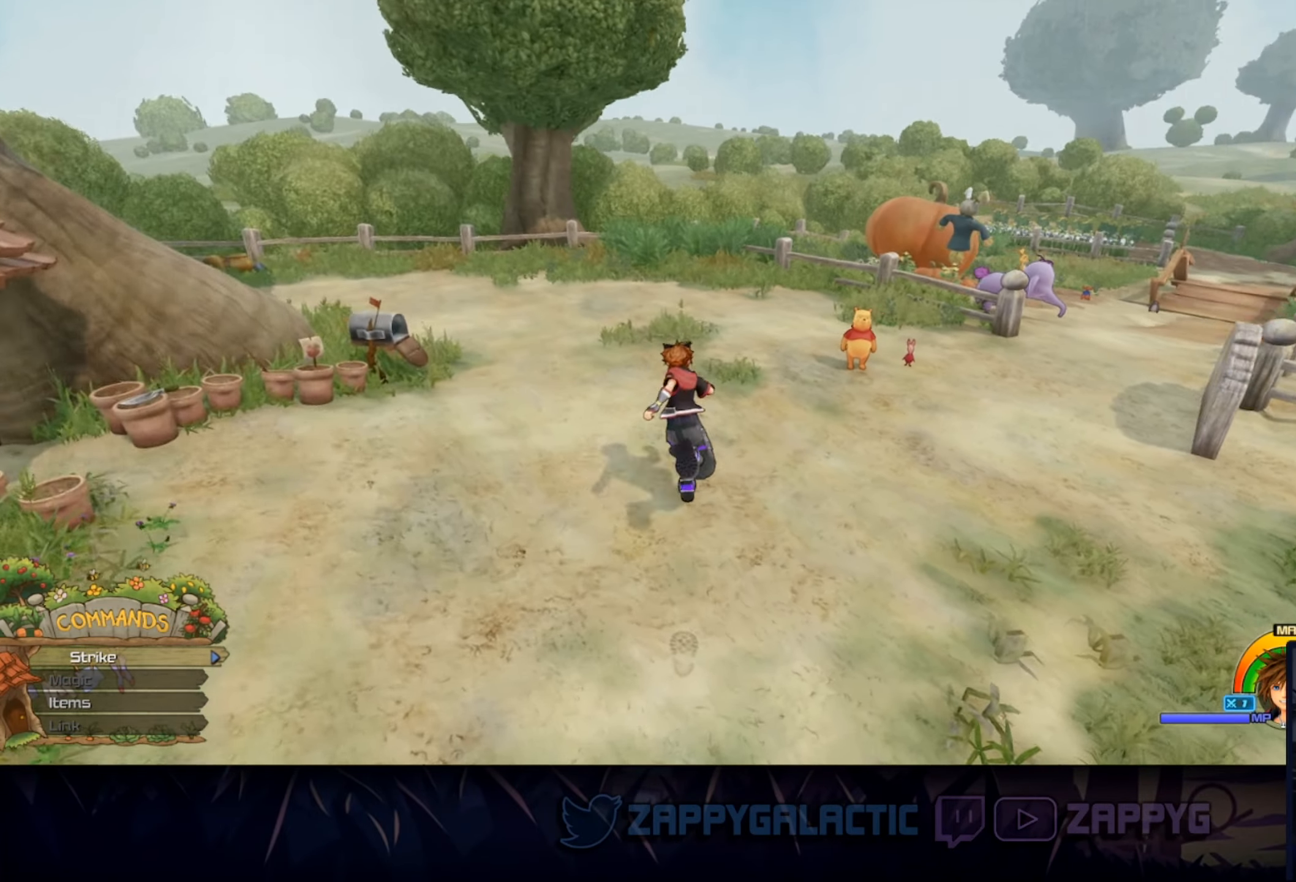
{"buttons": [], "left_stick": "up", "right_stick": "center", "events": [[184, "right_stick", "center"], [384, "left_stick", "up"]]}
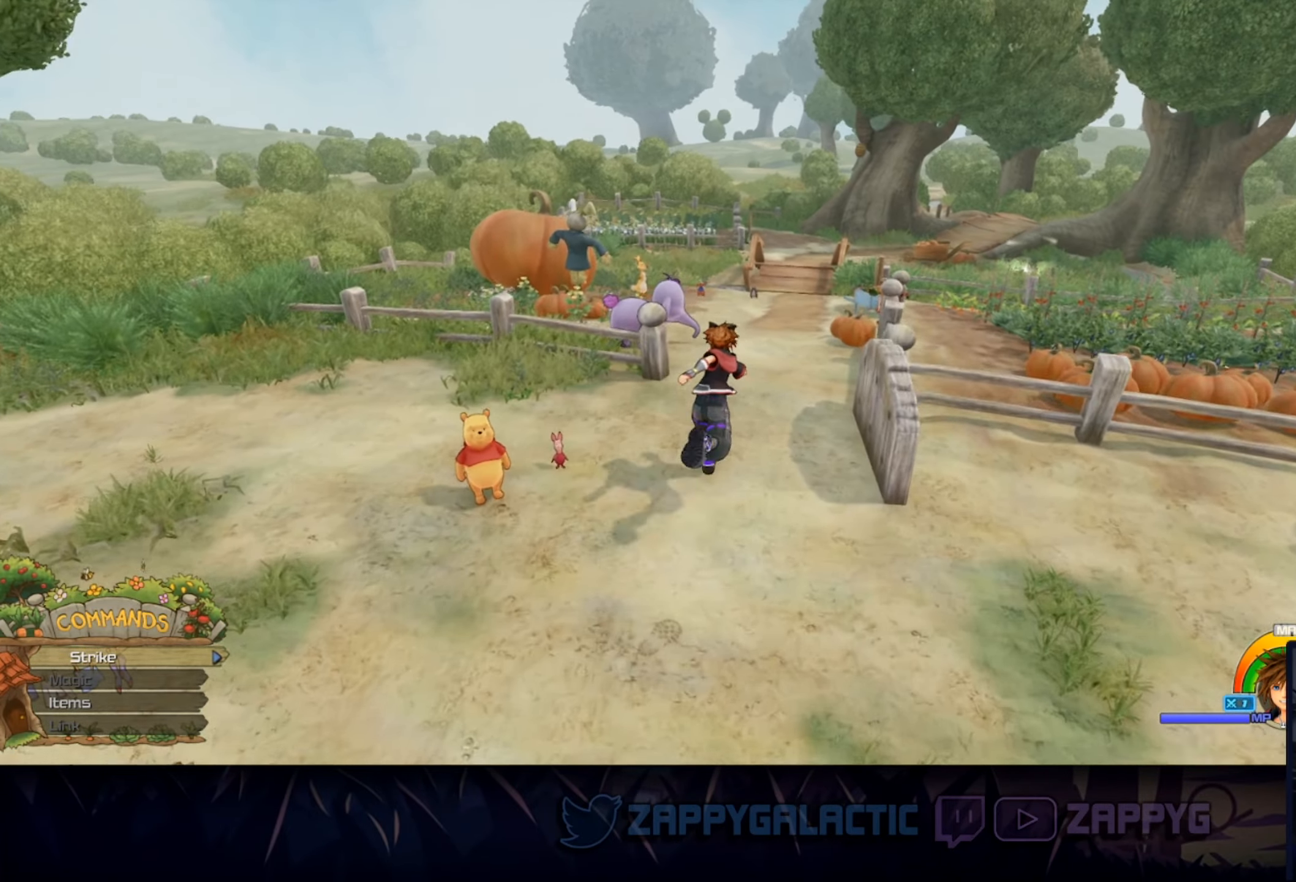
{"buttons": [], "left_stick": "up", "right_stick": "center", "events": [[17, "right_stick", "left"], [200, "right_stick", "center"]]}
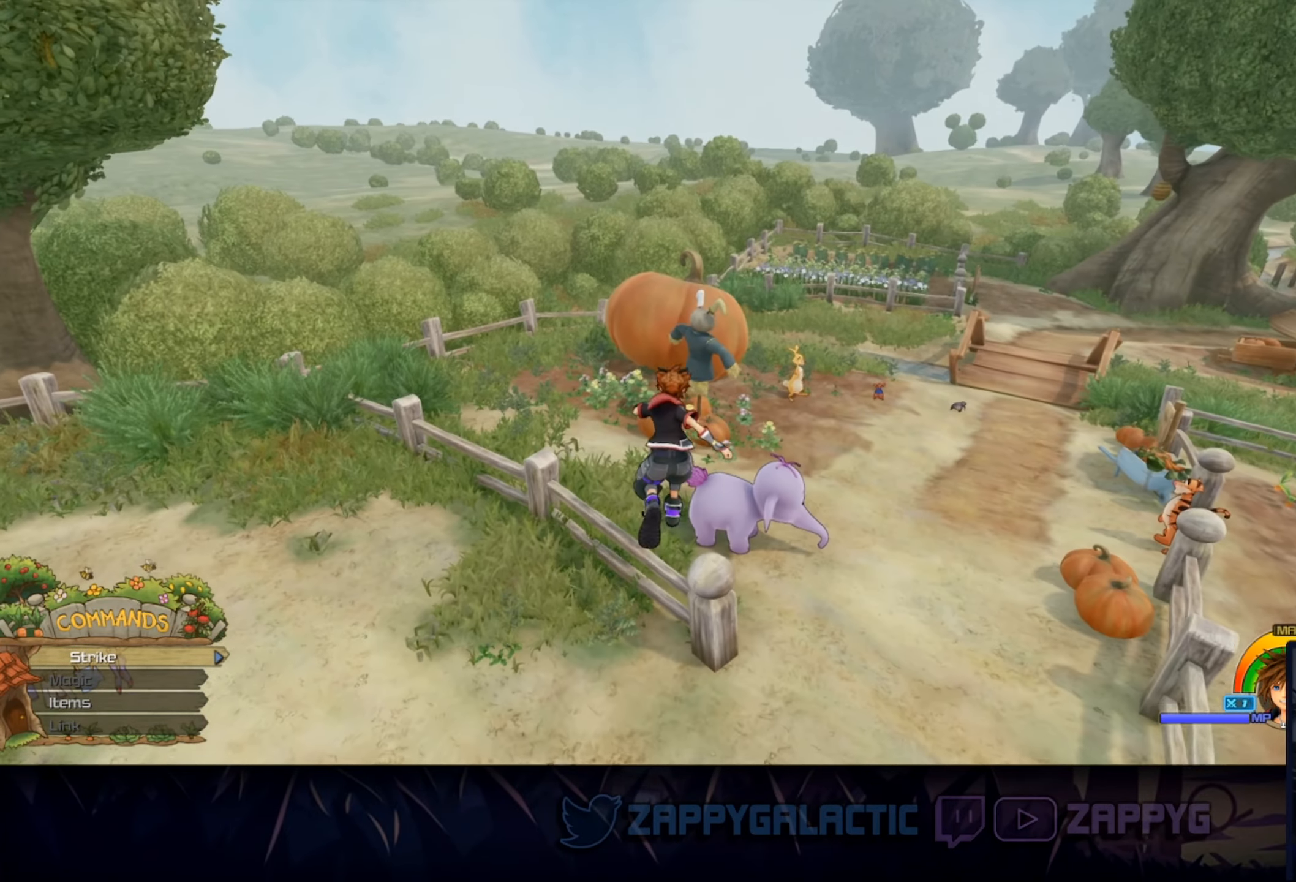
{"buttons": [], "left_stick": "up", "right_stick": "down-right", "events": [[17, "right_stick", "left"], [200, "right_stick", "center"], [450, "right_stick", "down-right"]]}
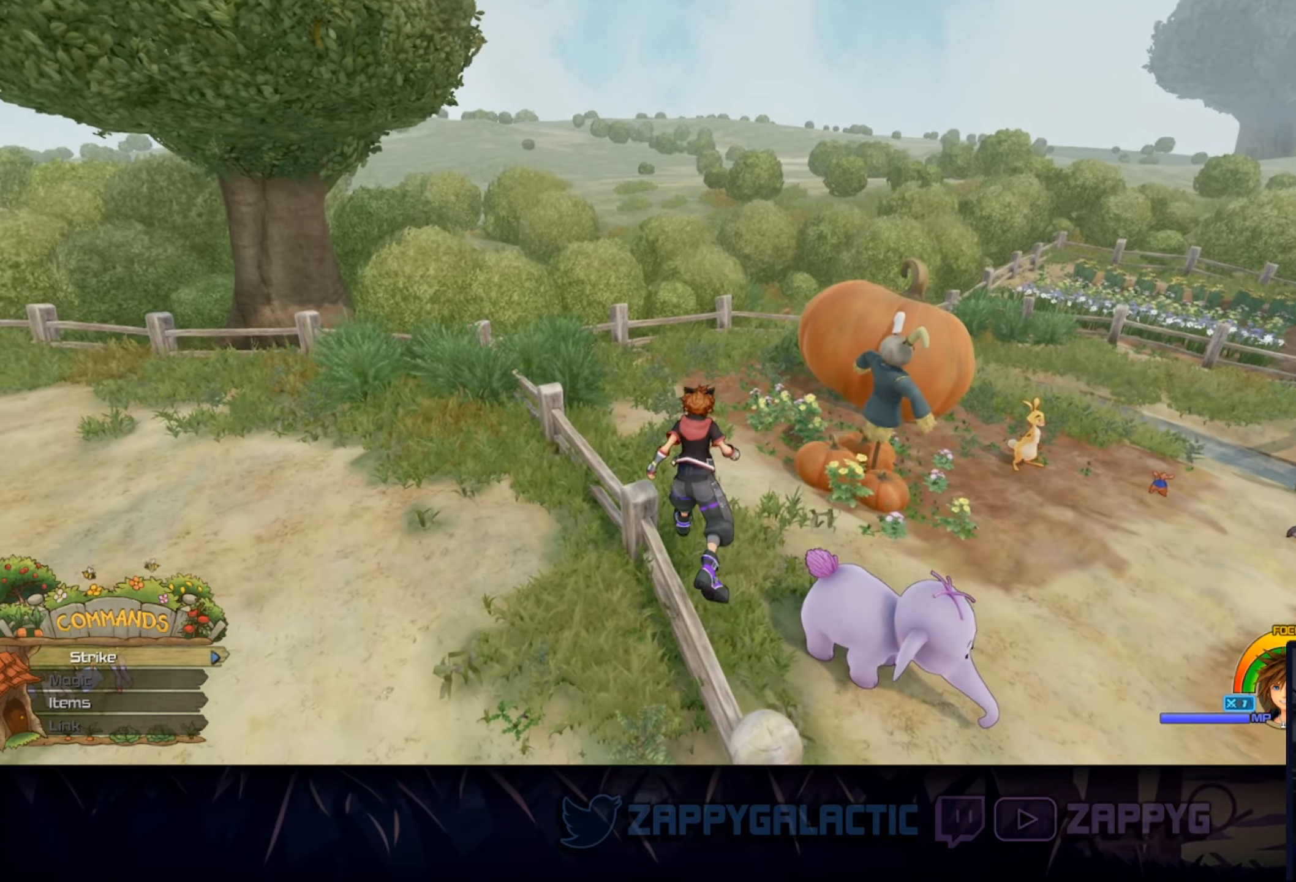
{"buttons": [], "left_stick": "up-left", "right_stick": "right", "events": [[266, "left_stick", "up-left"], [483, "right_stick", "right"]]}
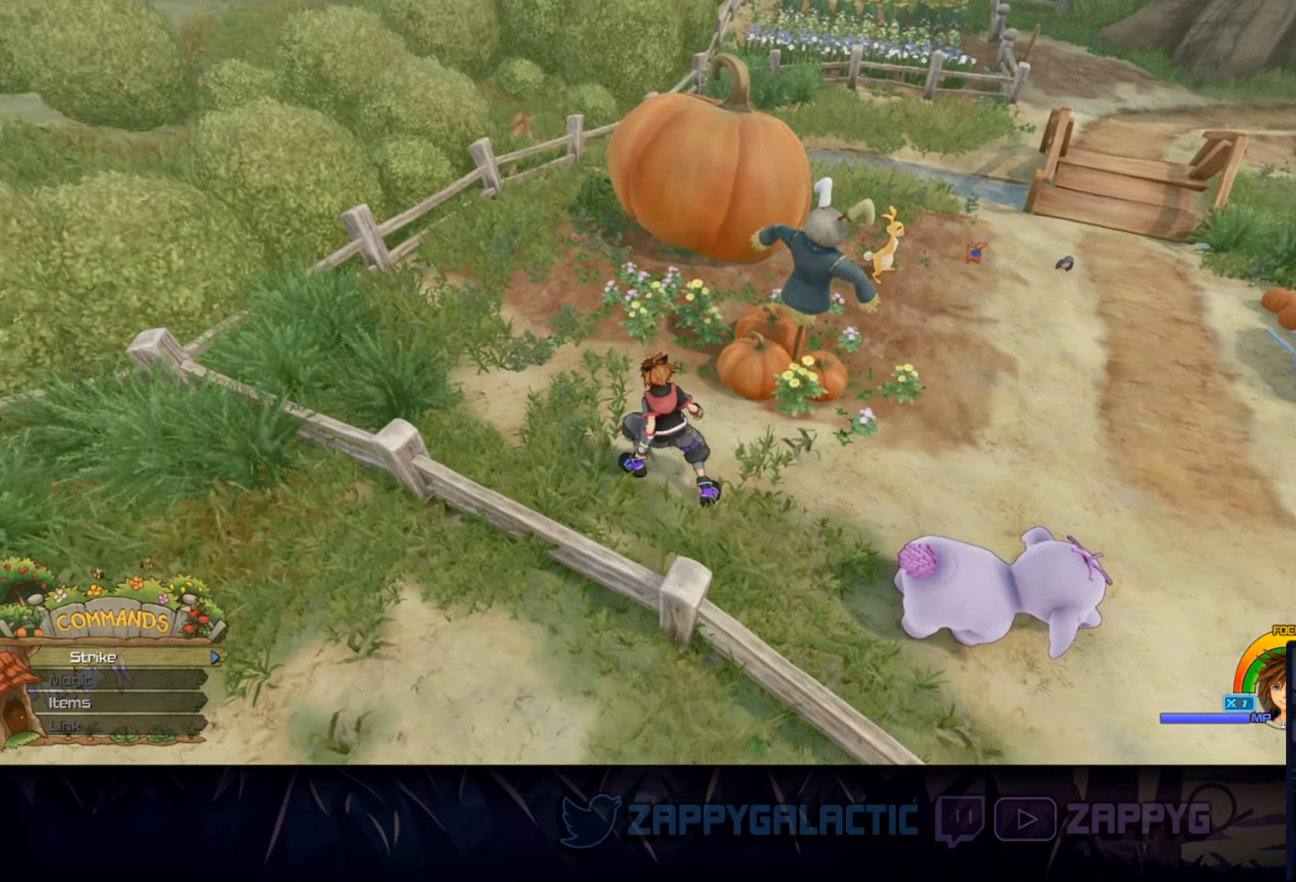
{"buttons": [], "left_stick": "up-left", "right_stick": "right", "events": []}